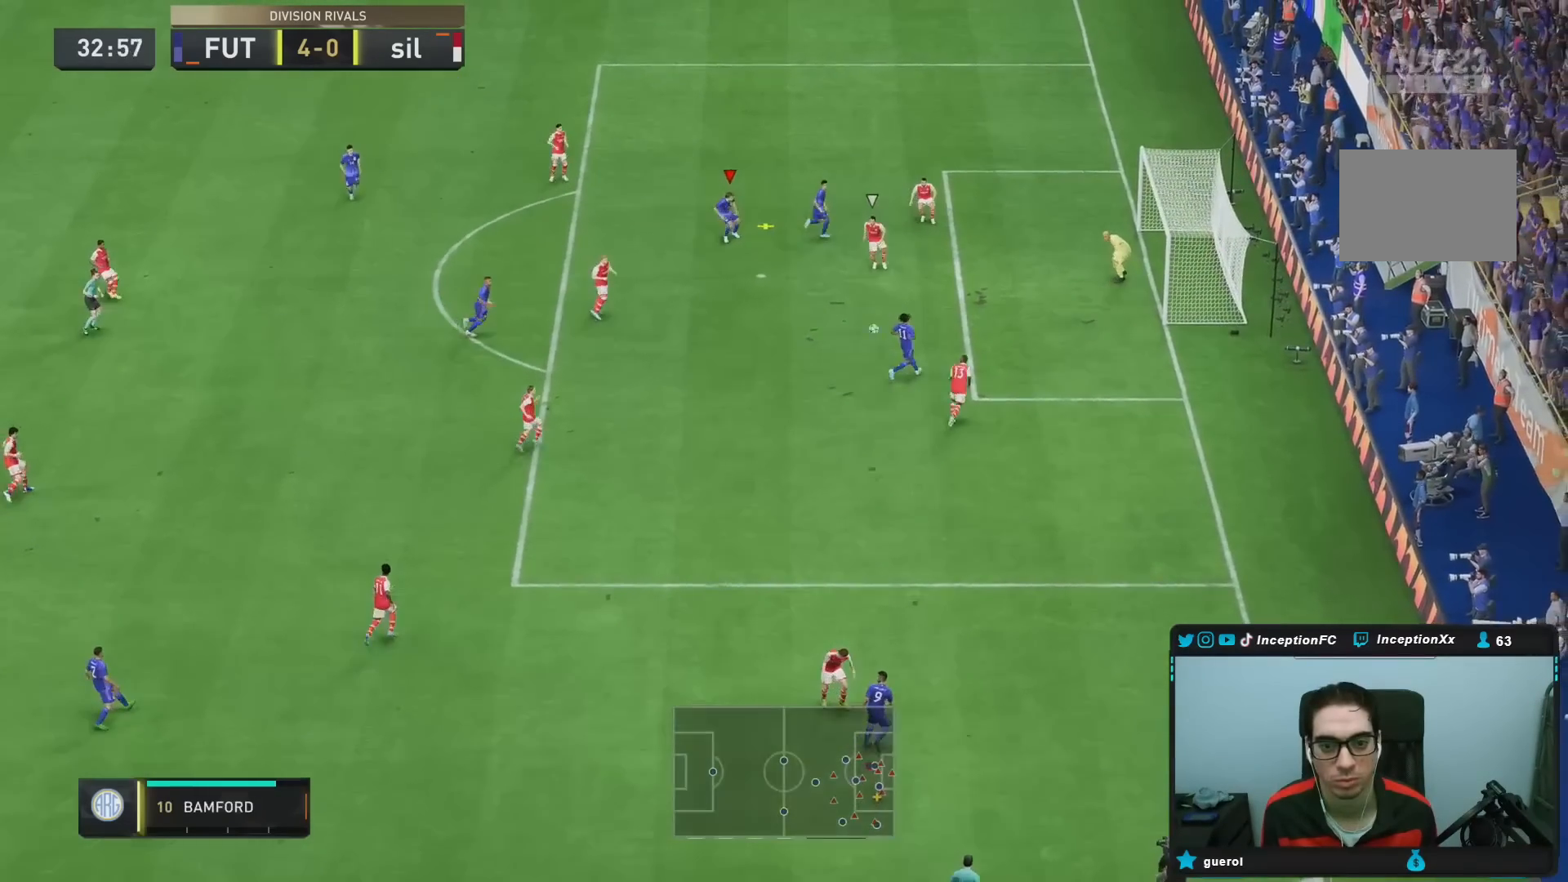
Gameplay with a controller (PlayStation layout); each line is a JSON object with the inputs held at the frame after it (dt_ms = milliseconds from this image to that frame). "events" lists button and stick changes between this image and that frame as [ms after this image, input, new state], when the widget could be followed in between. Not read: L3 R3.
{"dt_ms": 500, "buttons": [], "left_stick": "down-right", "right_stick": "center", "events": [[167, "R2", "up"], [217, "CIRCLE", "down"], [450, "CIRCLE", "up"]]}
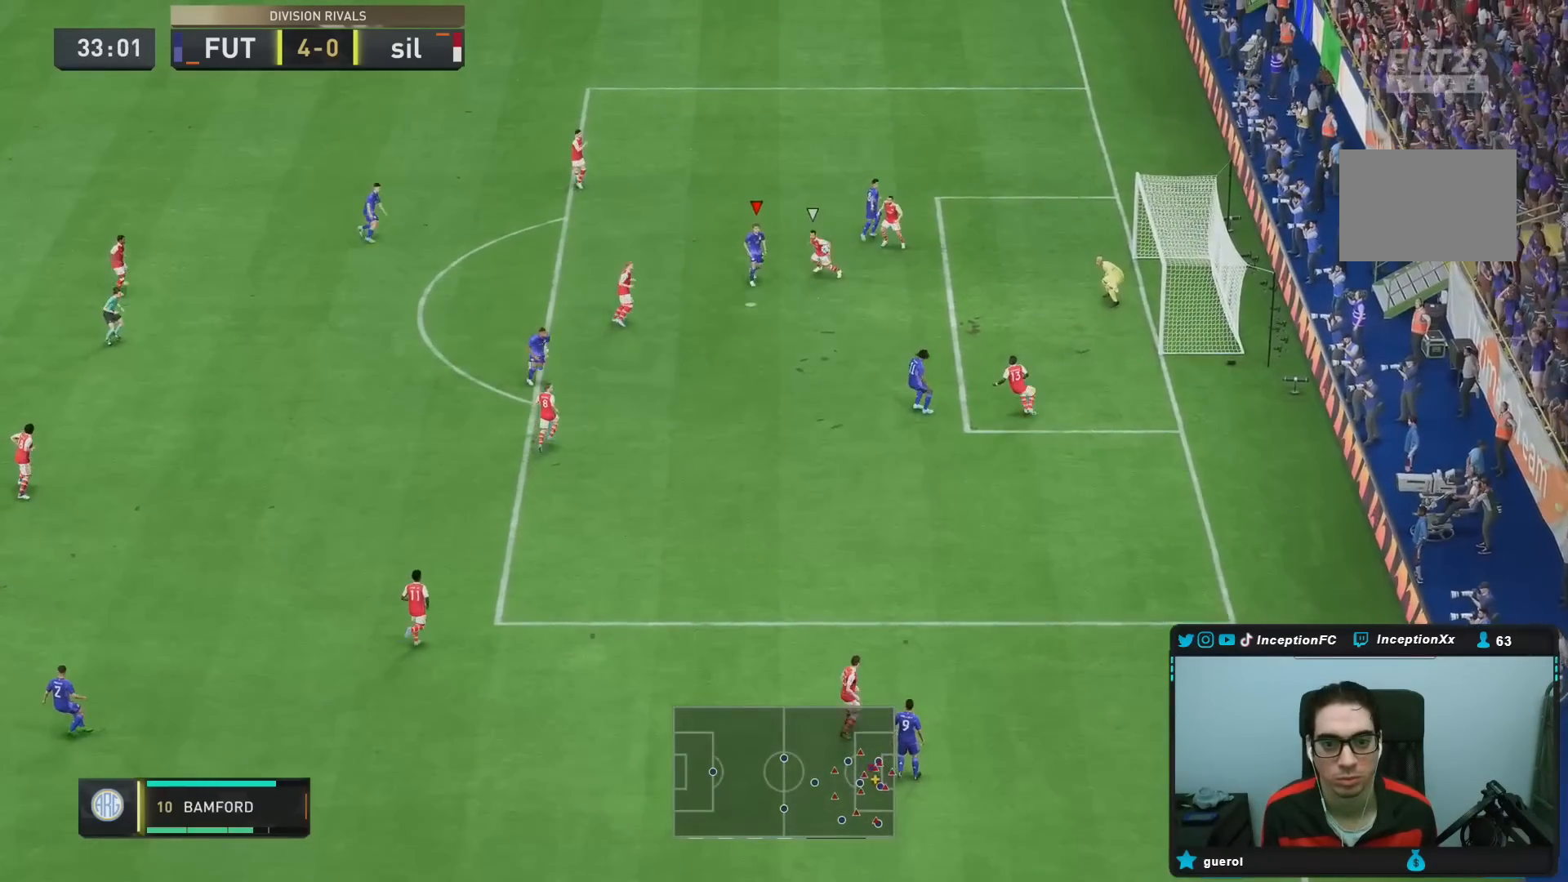
{"dt_ms": 500, "buttons": [], "left_stick": "right", "right_stick": "center", "events": [[33, "left_stick", "right"]]}
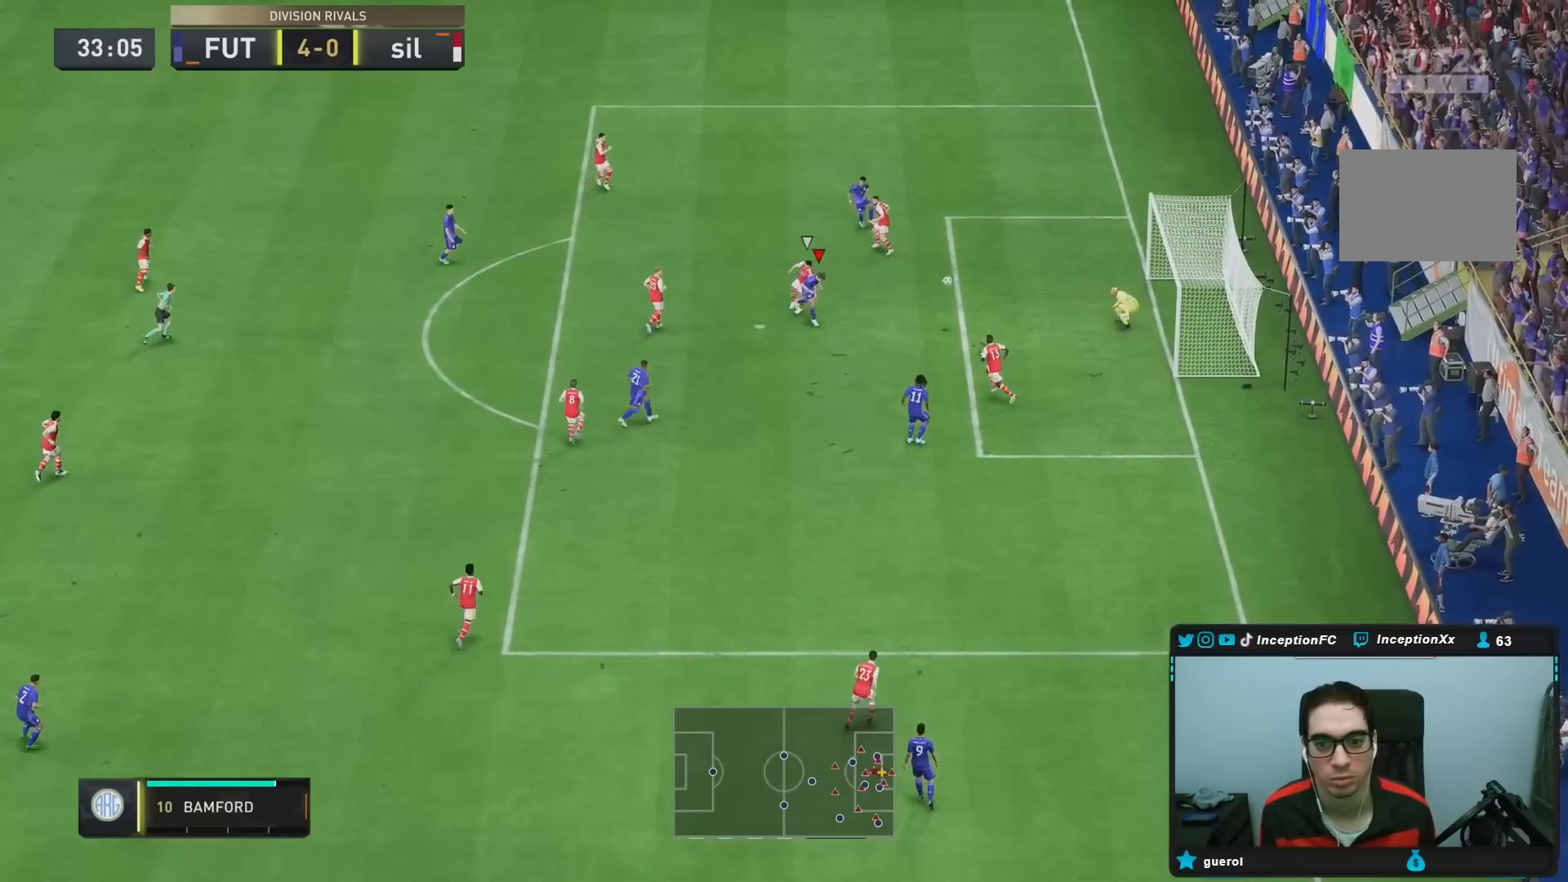
{"dt_ms": 500, "buttons": [], "left_stick": "right", "right_stick": "center", "events": []}
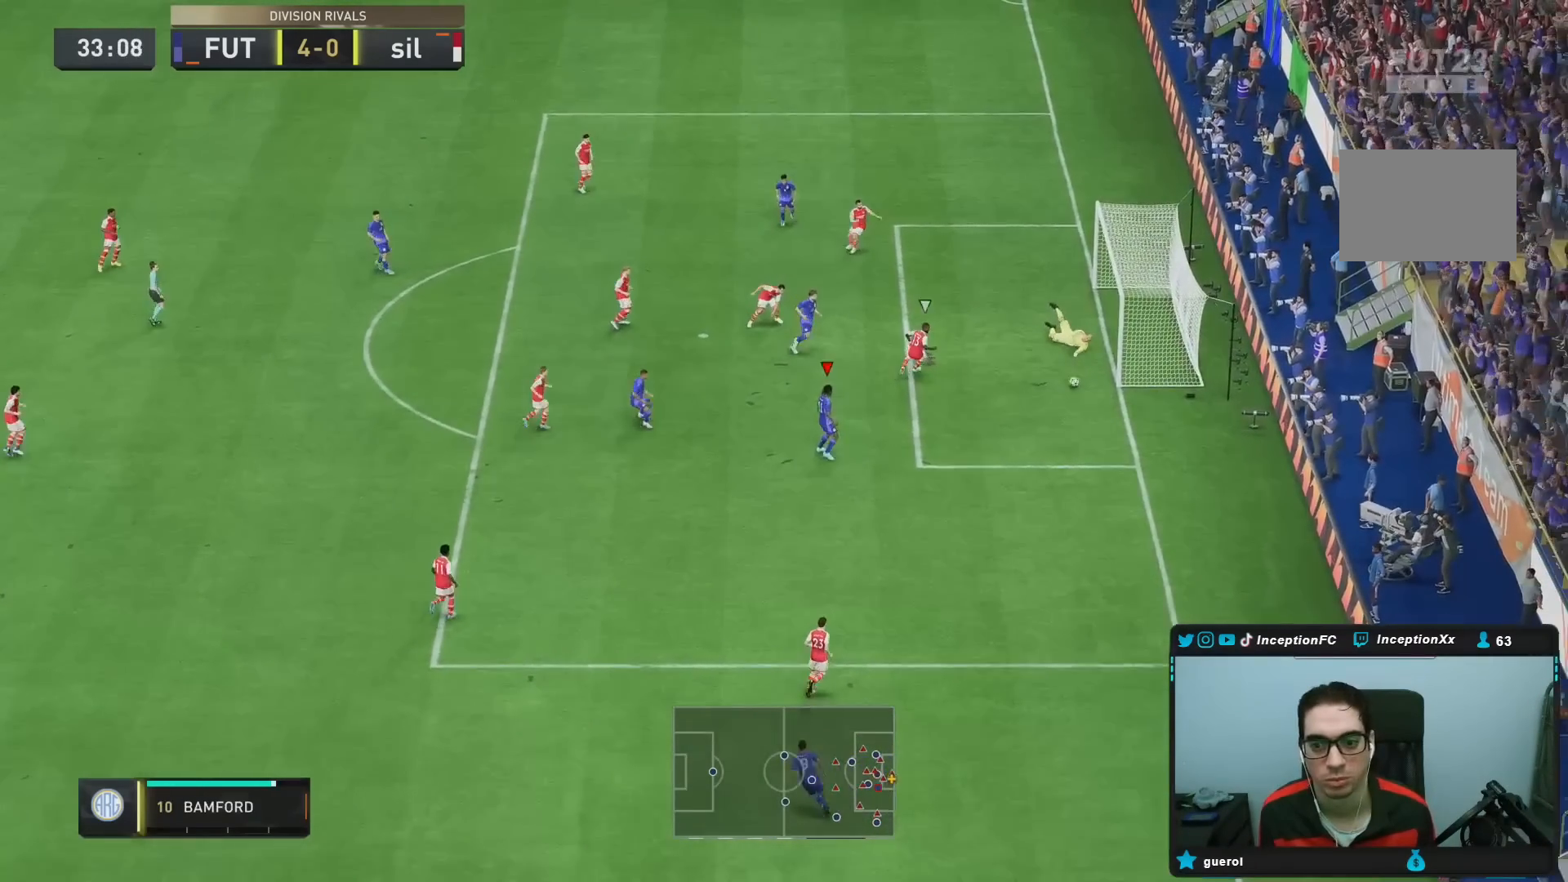
{"dt_ms": 500, "buttons": ["R2"], "left_stick": "down-right", "right_stick": "center", "events": [[367, "left_stick", "down-right"], [450, "R2", "down"]]}
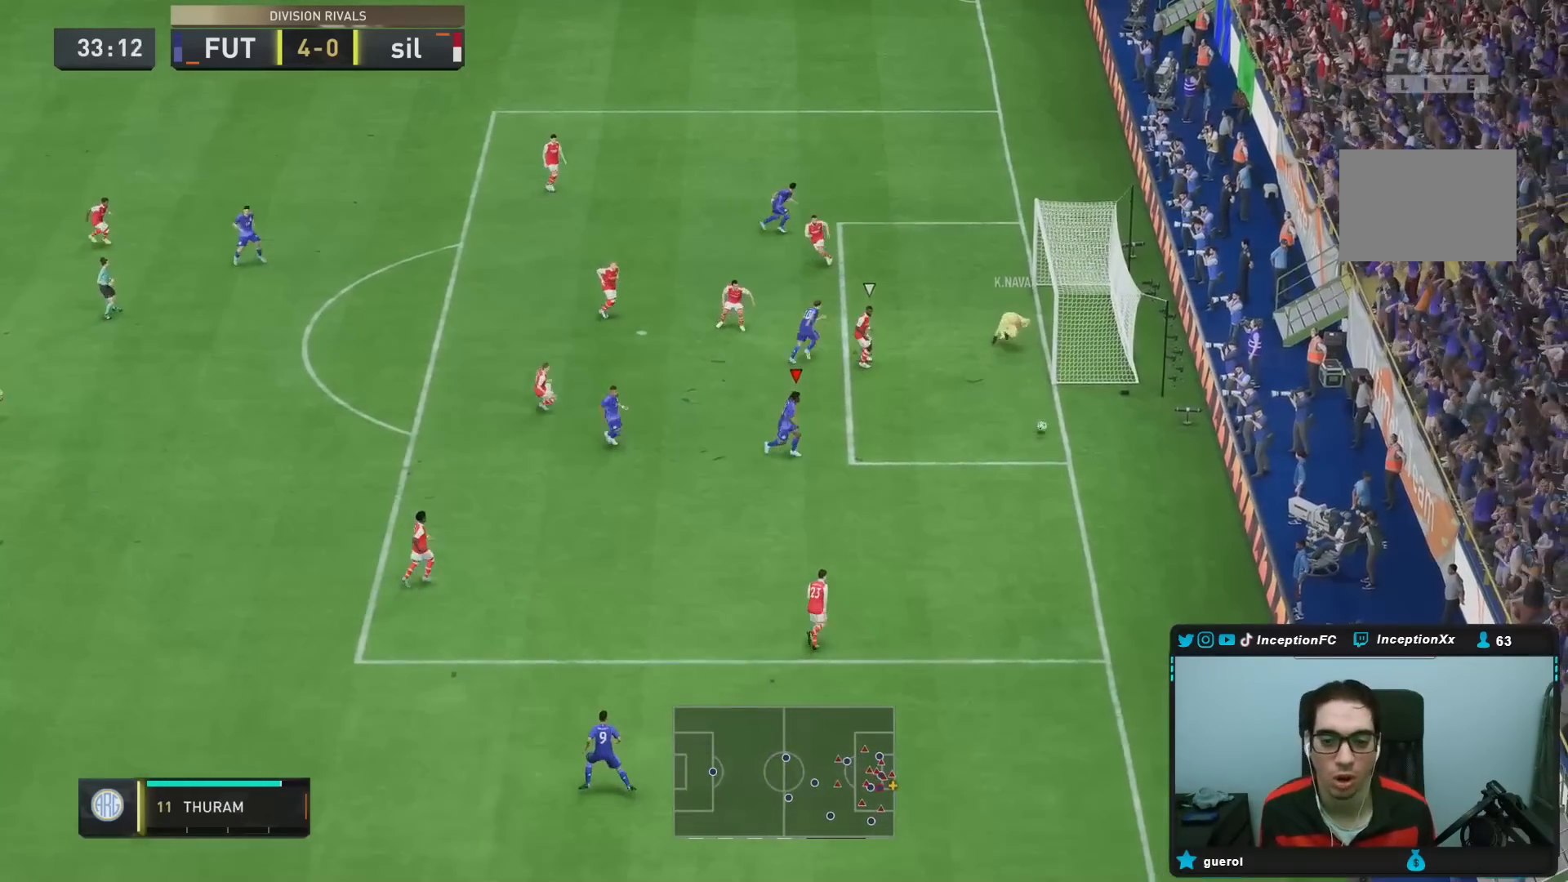
{"dt_ms": 1000, "buttons": [], "left_stick": "down-right", "right_stick": "center"}
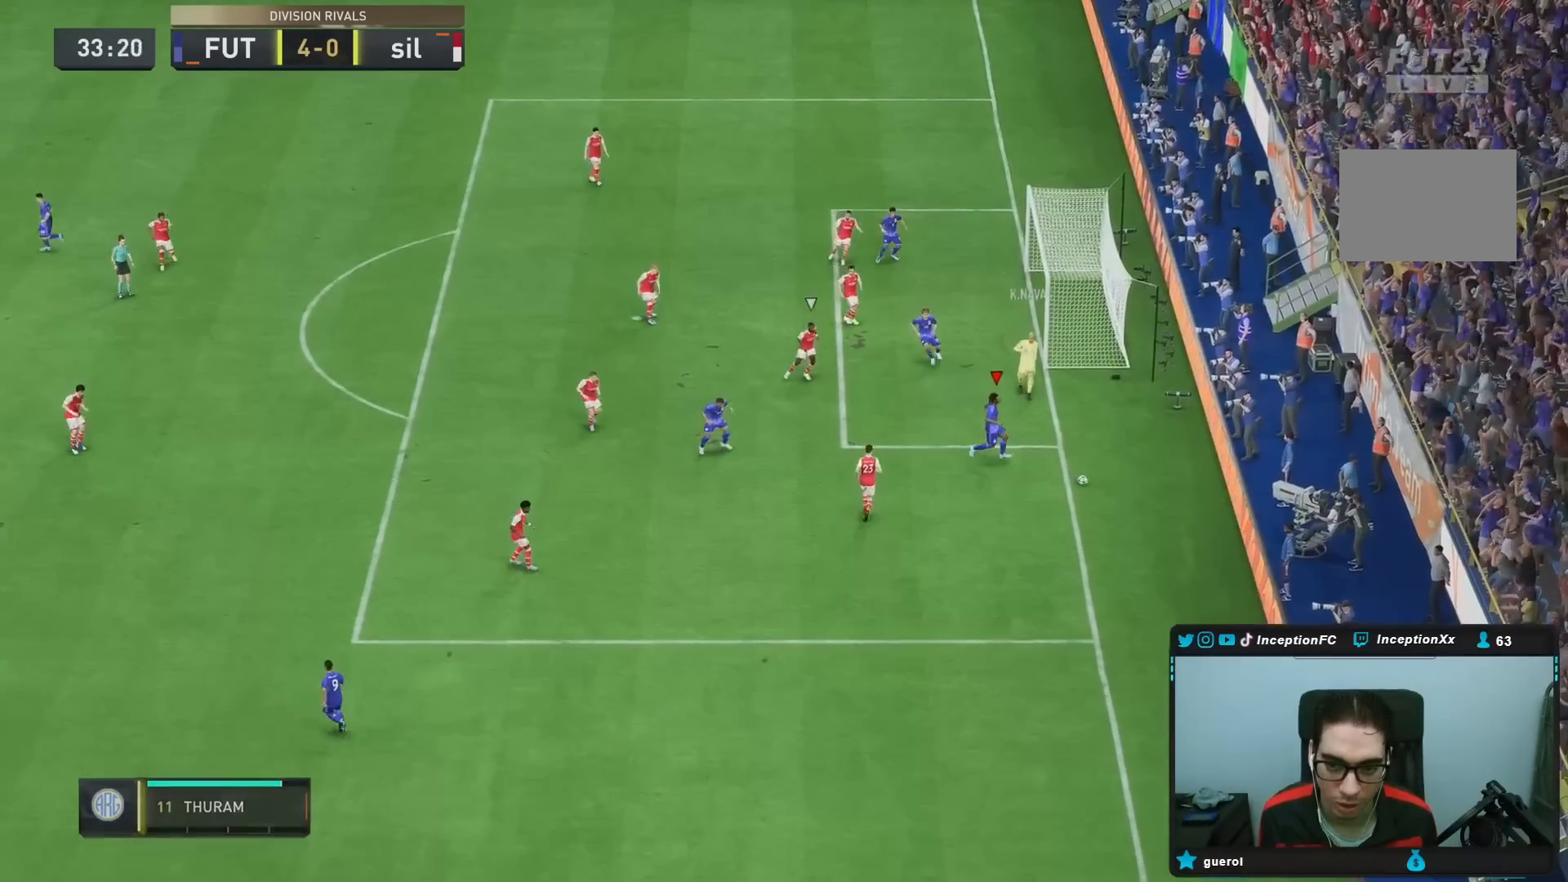
{"dt_ms": 500, "buttons": [], "left_stick": "center", "right_stick": "center", "events": [[367, "left_stick", "center"]]}
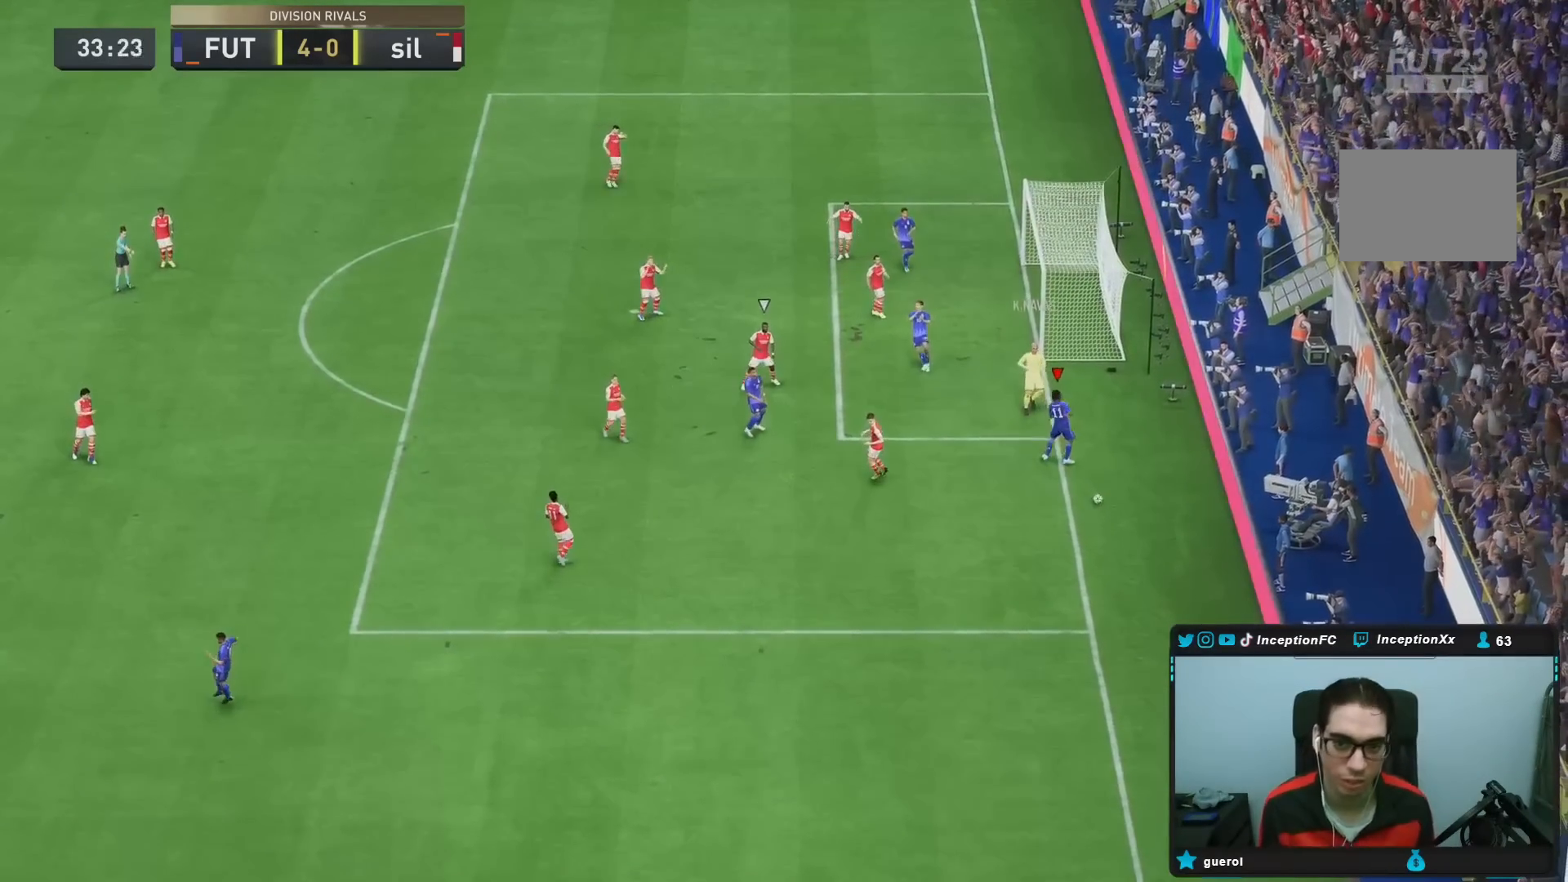
{"dt_ms": 500, "buttons": [], "left_stick": "center", "right_stick": "center", "events": []}
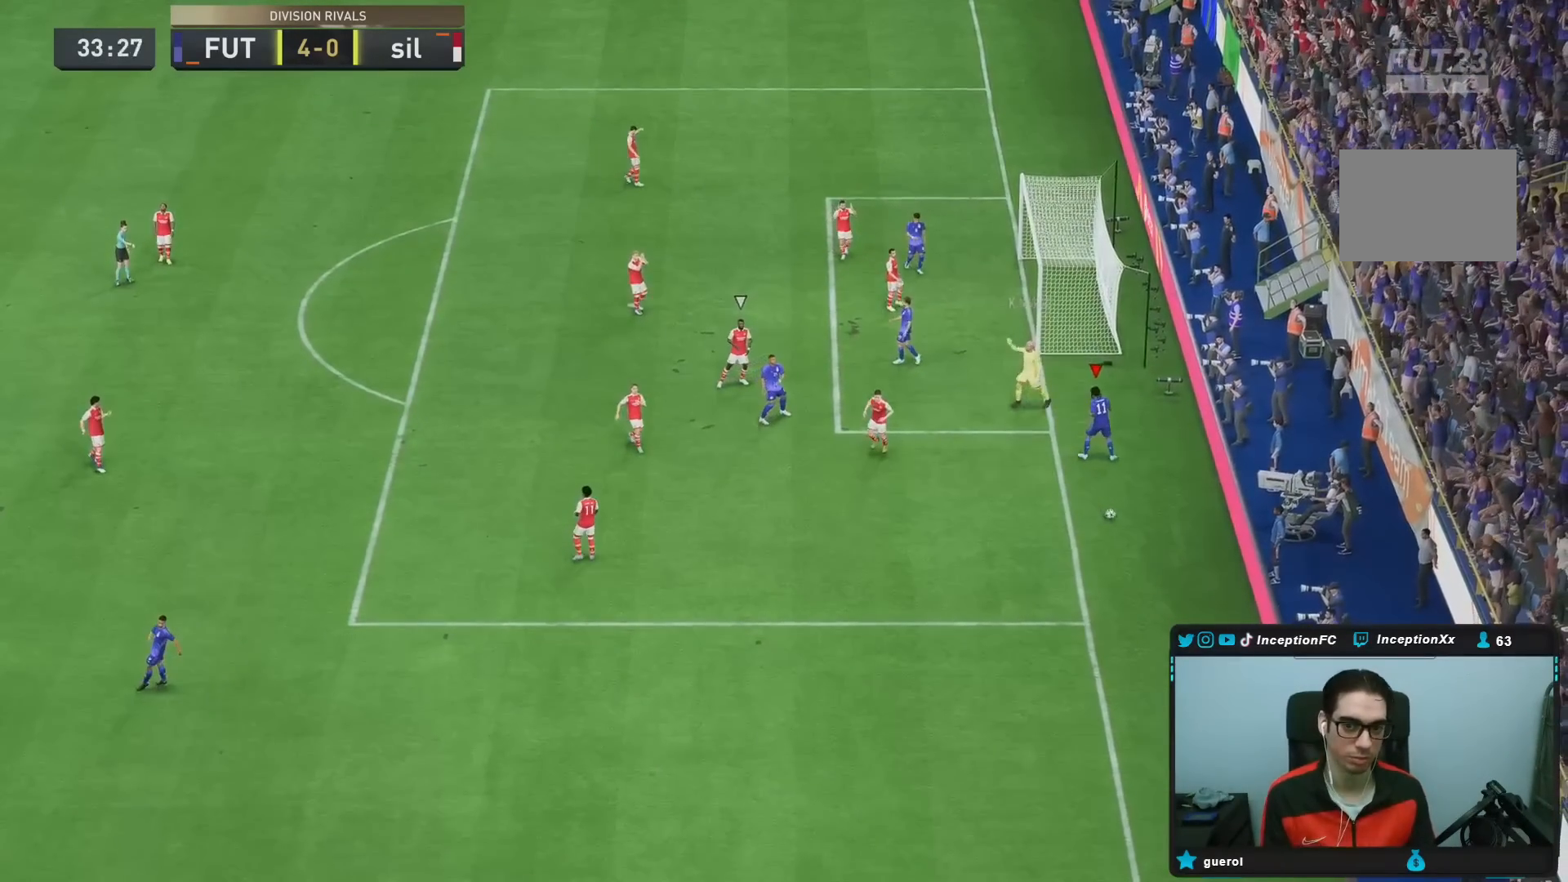
{"dt_ms": 500, "buttons": ["CROSS"], "left_stick": "center", "right_stick": "center", "events": [[100, "CROSS", "down"], [200, "CROSS", "up"], [267, "CROSS", "down"]]}
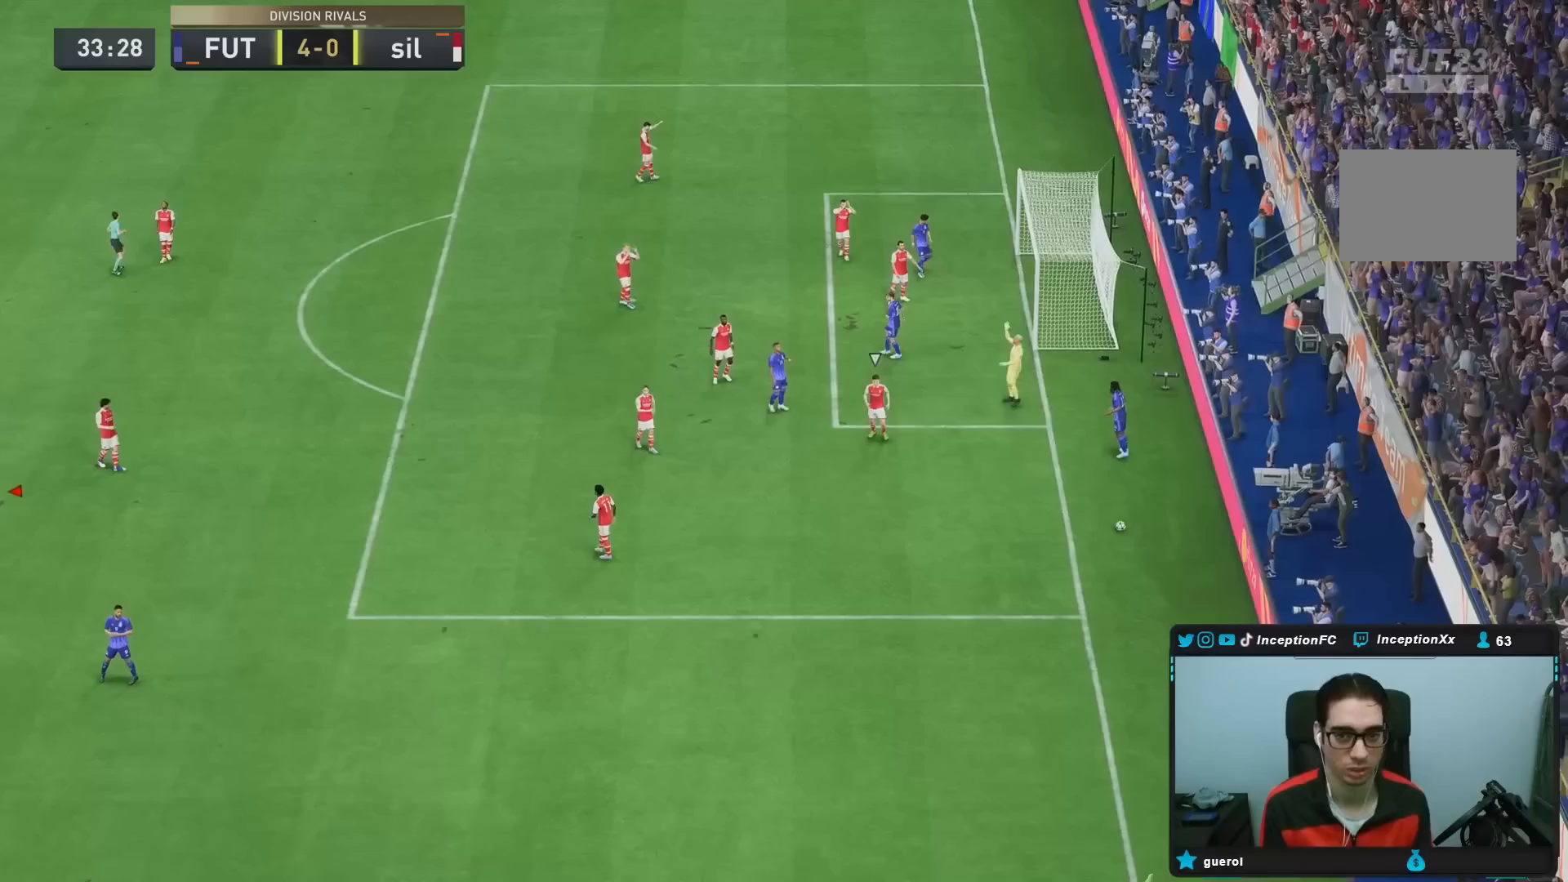
{"dt_ms": 500, "buttons": ["CROSS"], "left_stick": "center", "right_stick": "center", "events": [[83, "CROSS", "up"], [150, "CROSS", "down"], [217, "CROSS", "up"], [283, "CROSS", "down"], [383, "CROSS", "up"], [417, "CROSS", "down"]]}
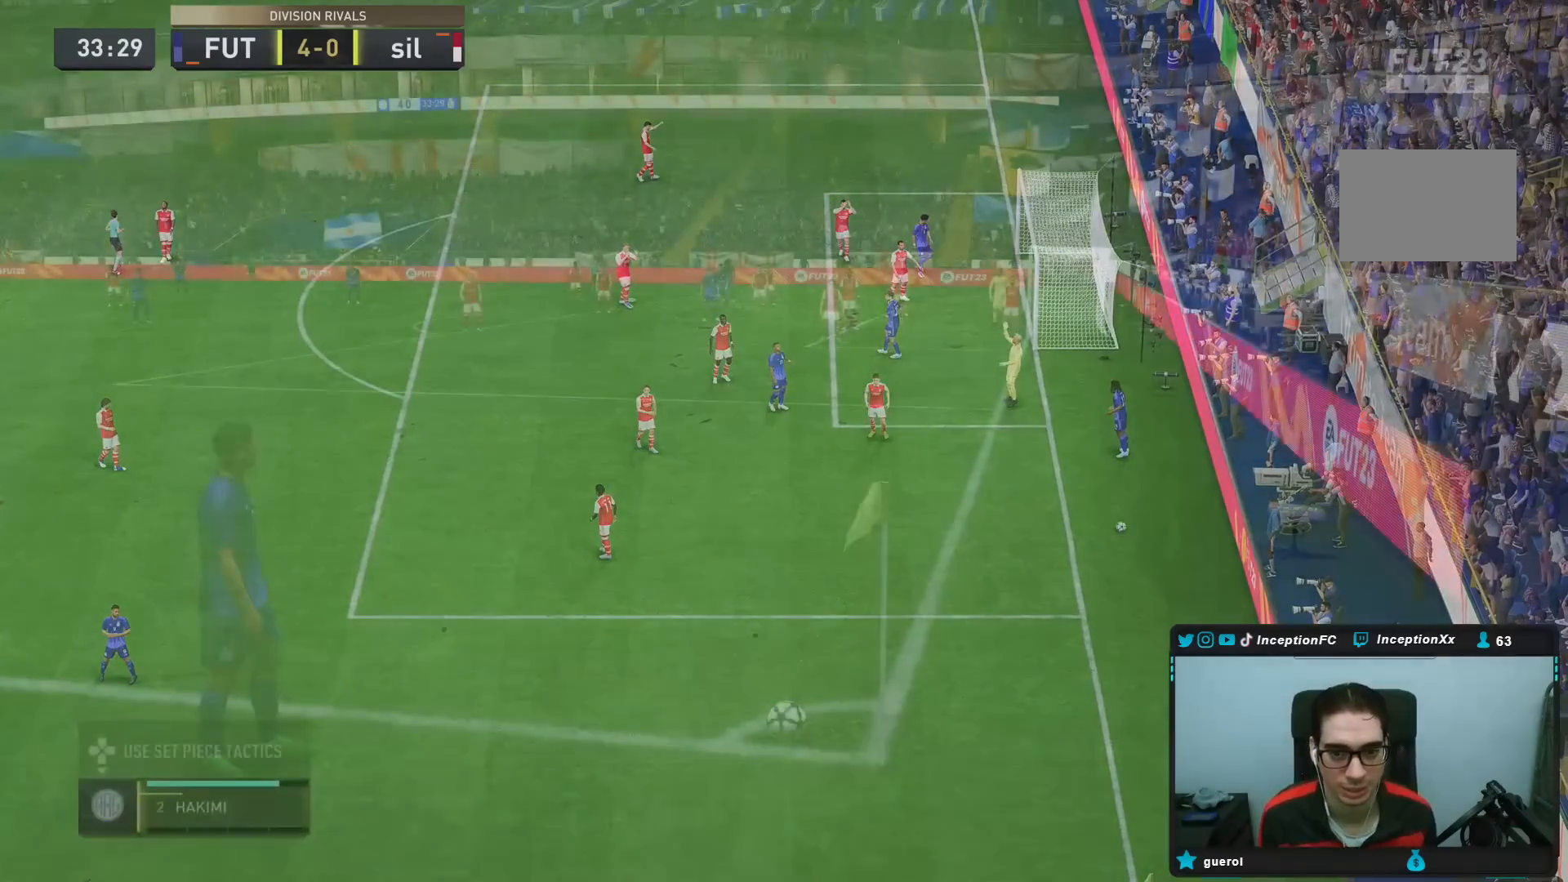
{"dt_ms": 500, "buttons": [], "left_stick": "center", "right_stick": "center", "events": [[17, "CROSS", "up"]]}
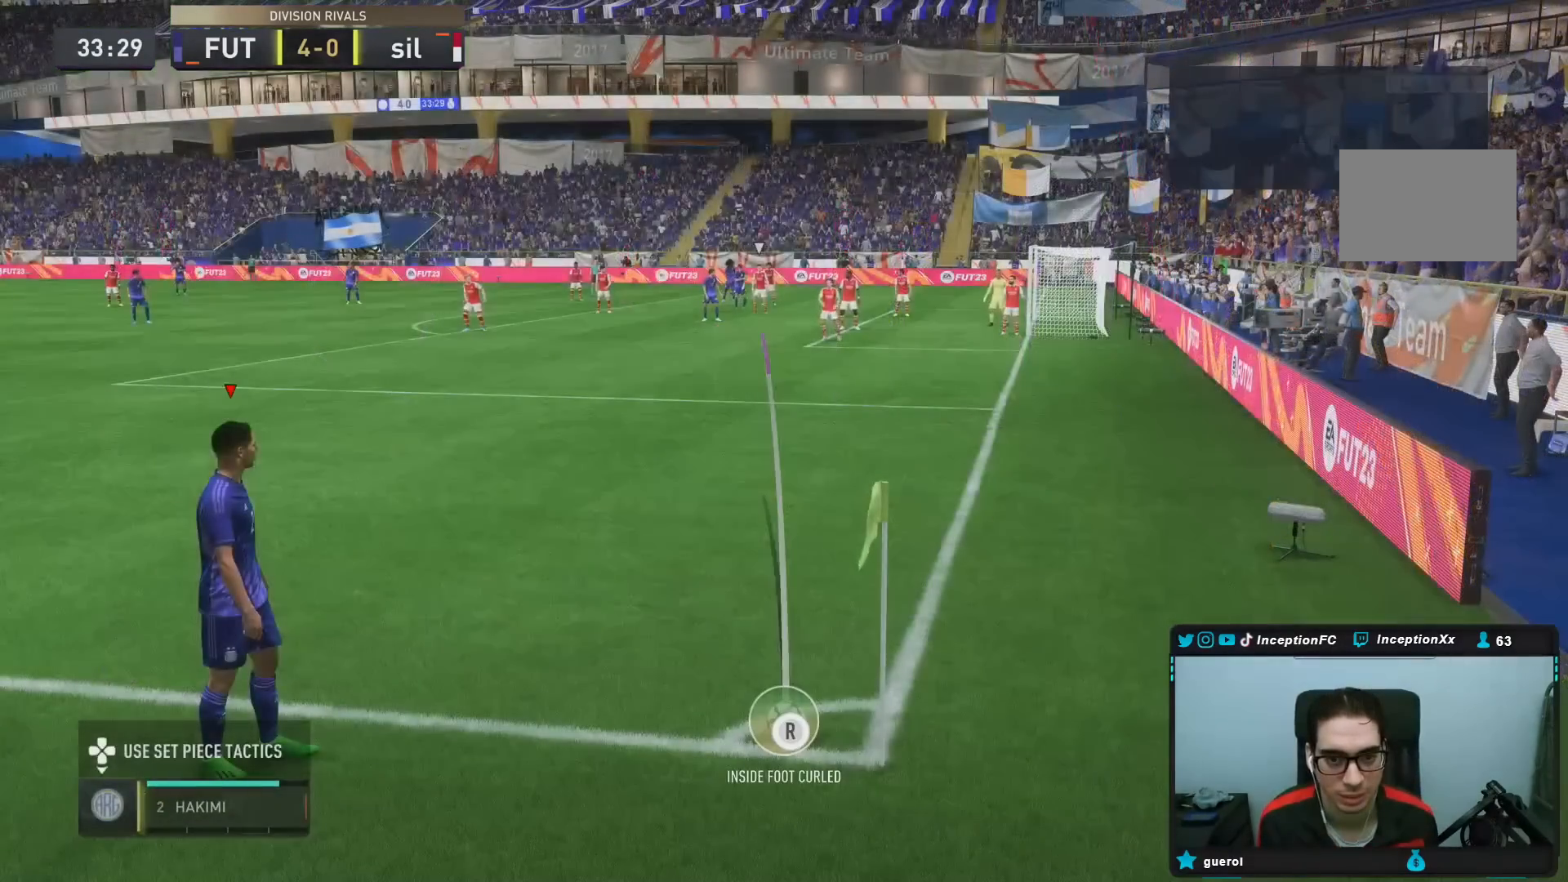
{"dt_ms": 500, "buttons": [], "left_stick": "down-right", "right_stick": "center", "events": [[217, "left_stick", "down-right"]]}
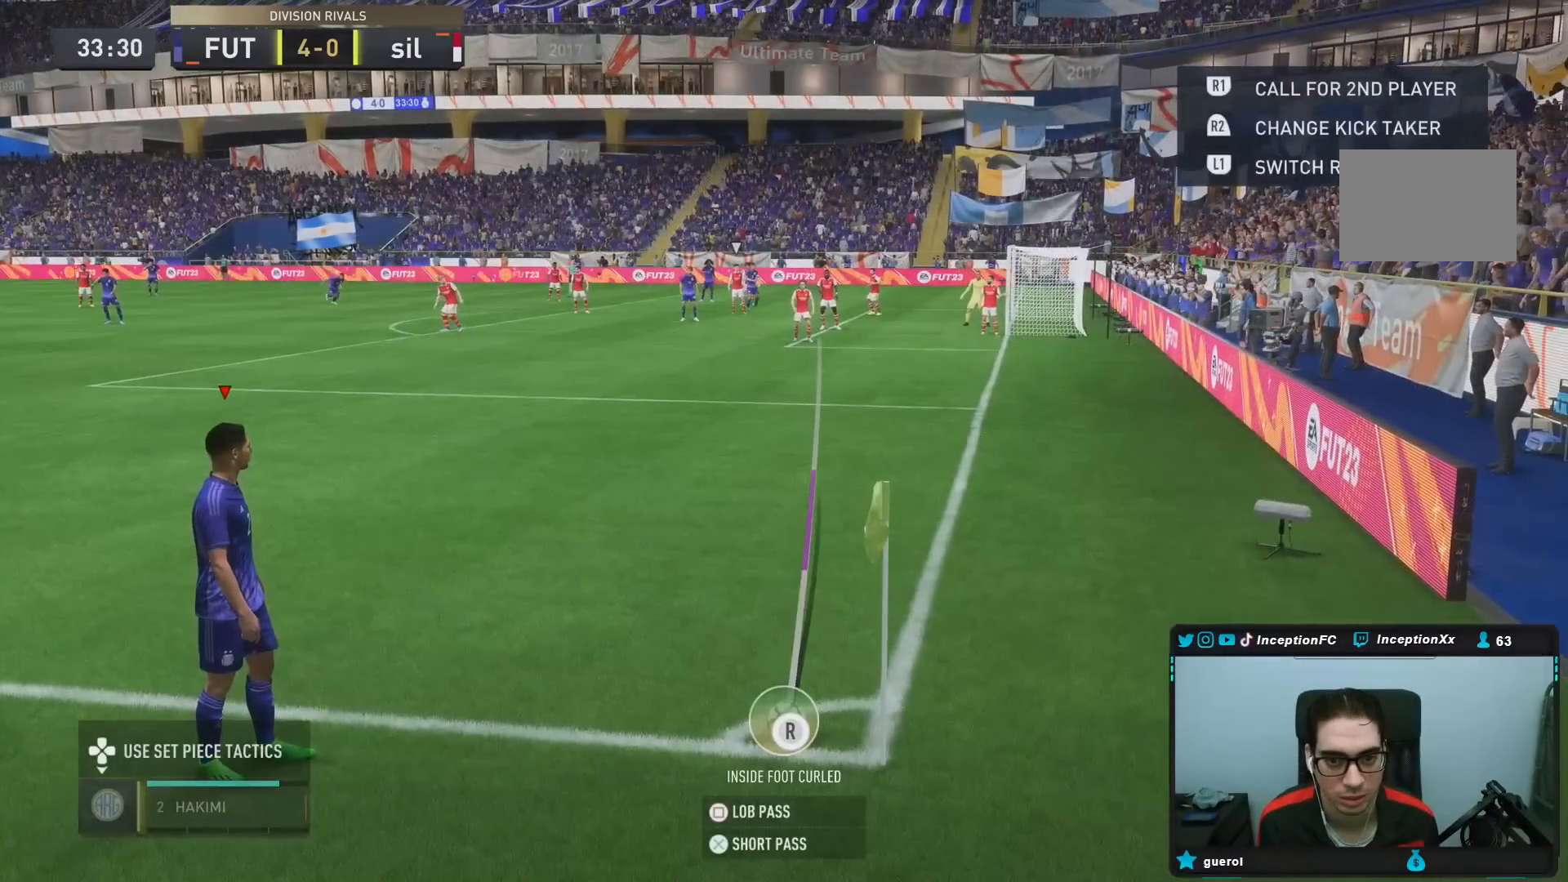
{"dt_ms": 500, "buttons": [], "left_stick": "center", "right_stick": "center", "events": [[17, "left_stick", "center"]]}
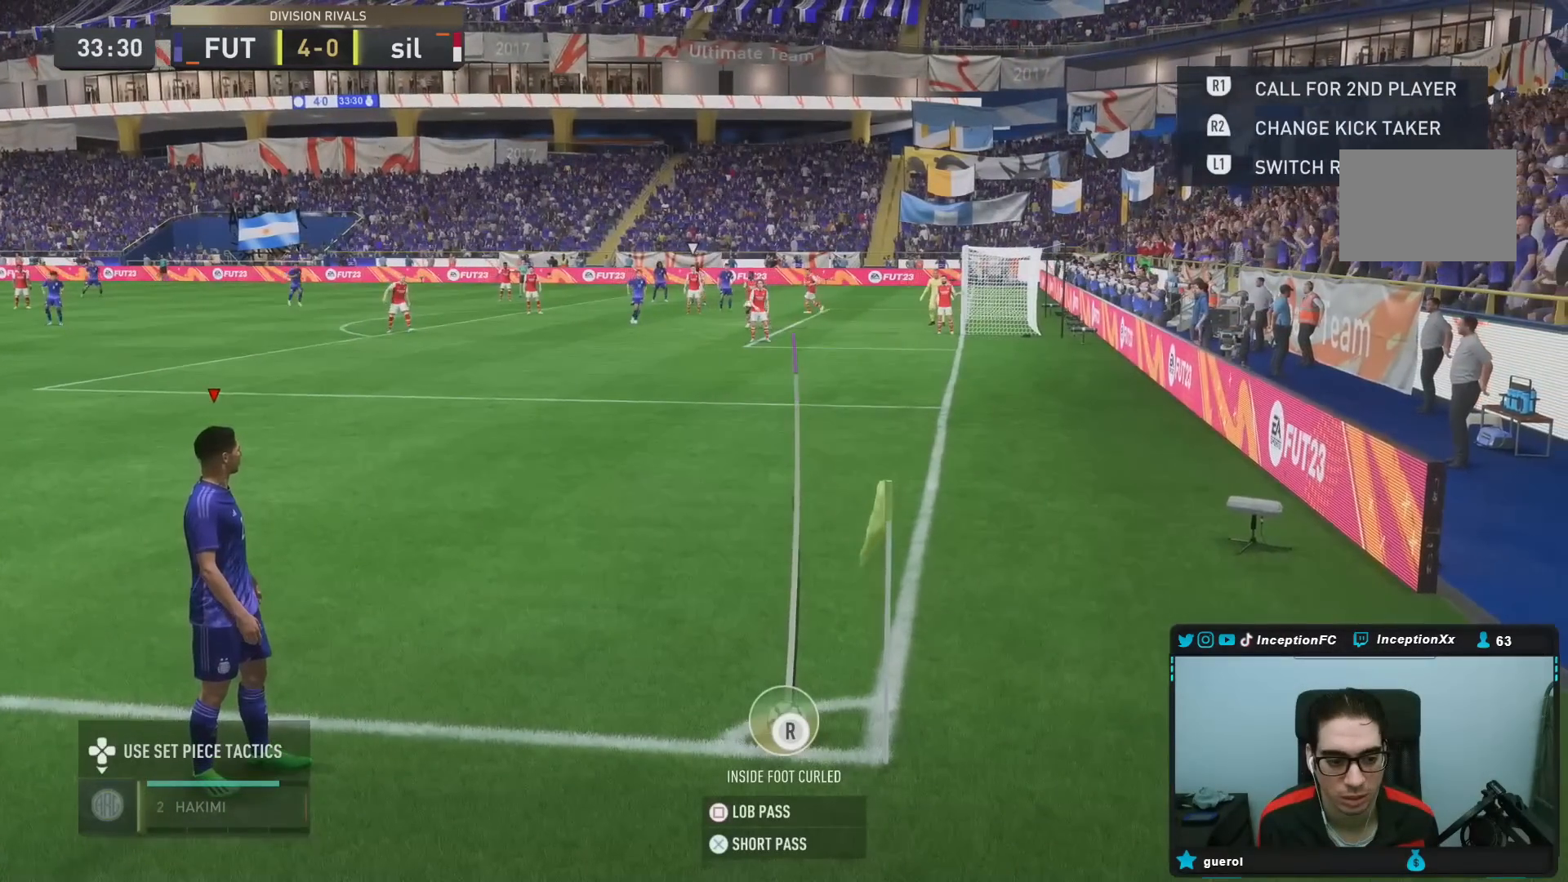
{"dt_ms": 500, "buttons": [], "left_stick": "center", "right_stick": "center", "events": [[17, "SQUARE", "down"], [417, "SQUARE", "up"]]}
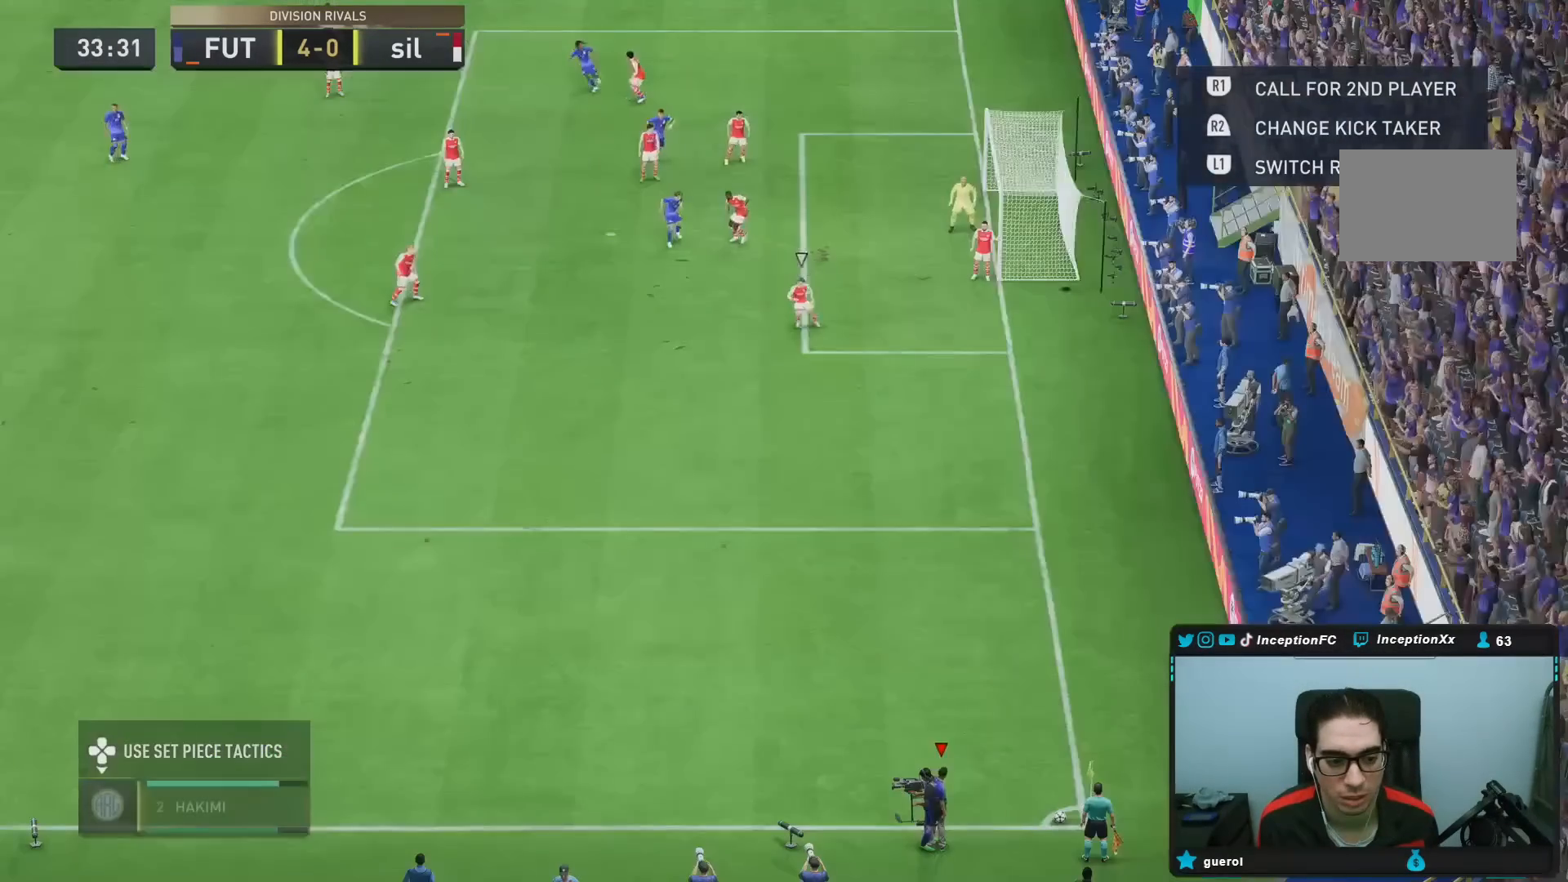
{"dt_ms": 1000, "buttons": [], "left_stick": "down-right", "right_stick": "center"}
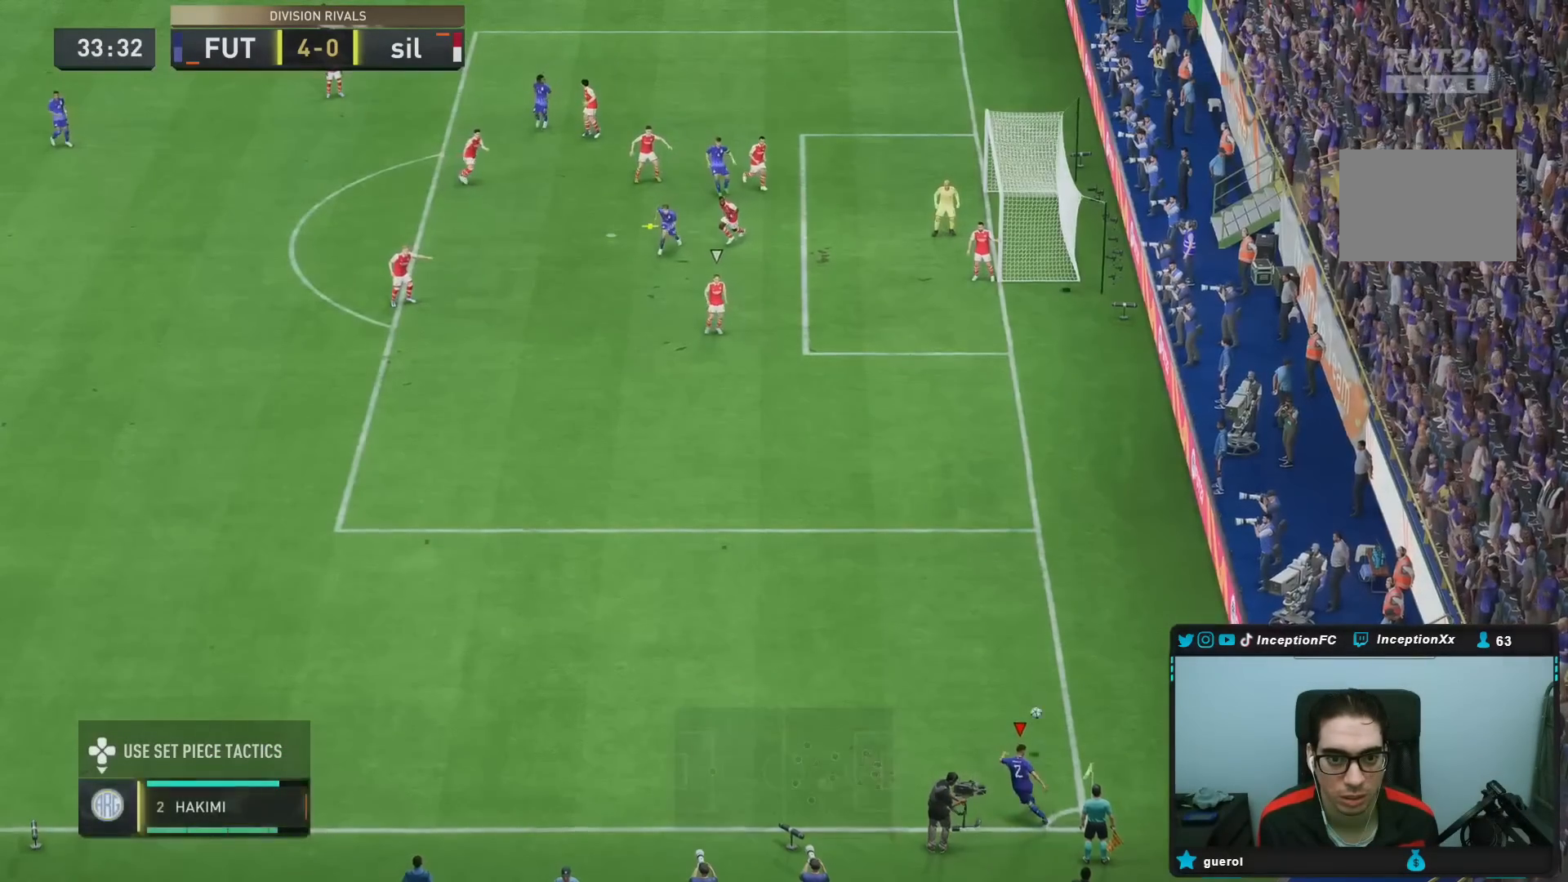
{"dt_ms": 500, "buttons": ["R2"], "left_stick": "down-right", "right_stick": "center", "events": [[83, "R2", "down"]]}
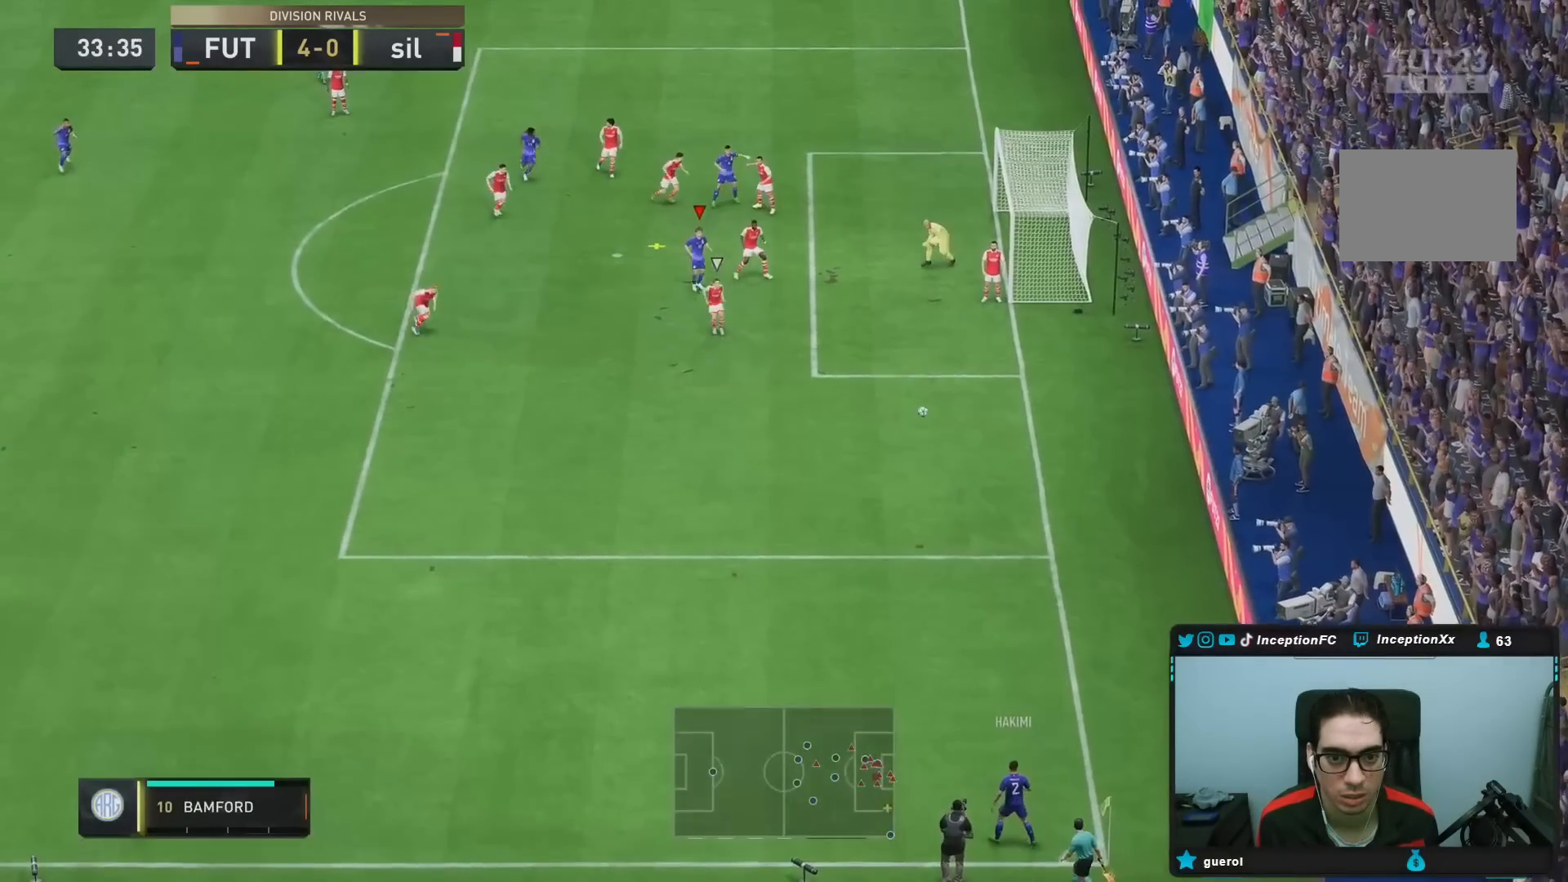
{"dt_ms": 500, "buttons": ["CIRCLE"], "left_stick": "right", "right_stick": "center", "events": [[333, "CIRCLE", "down"], [367, "left_stick", "right"], [383, "R2", "up"]]}
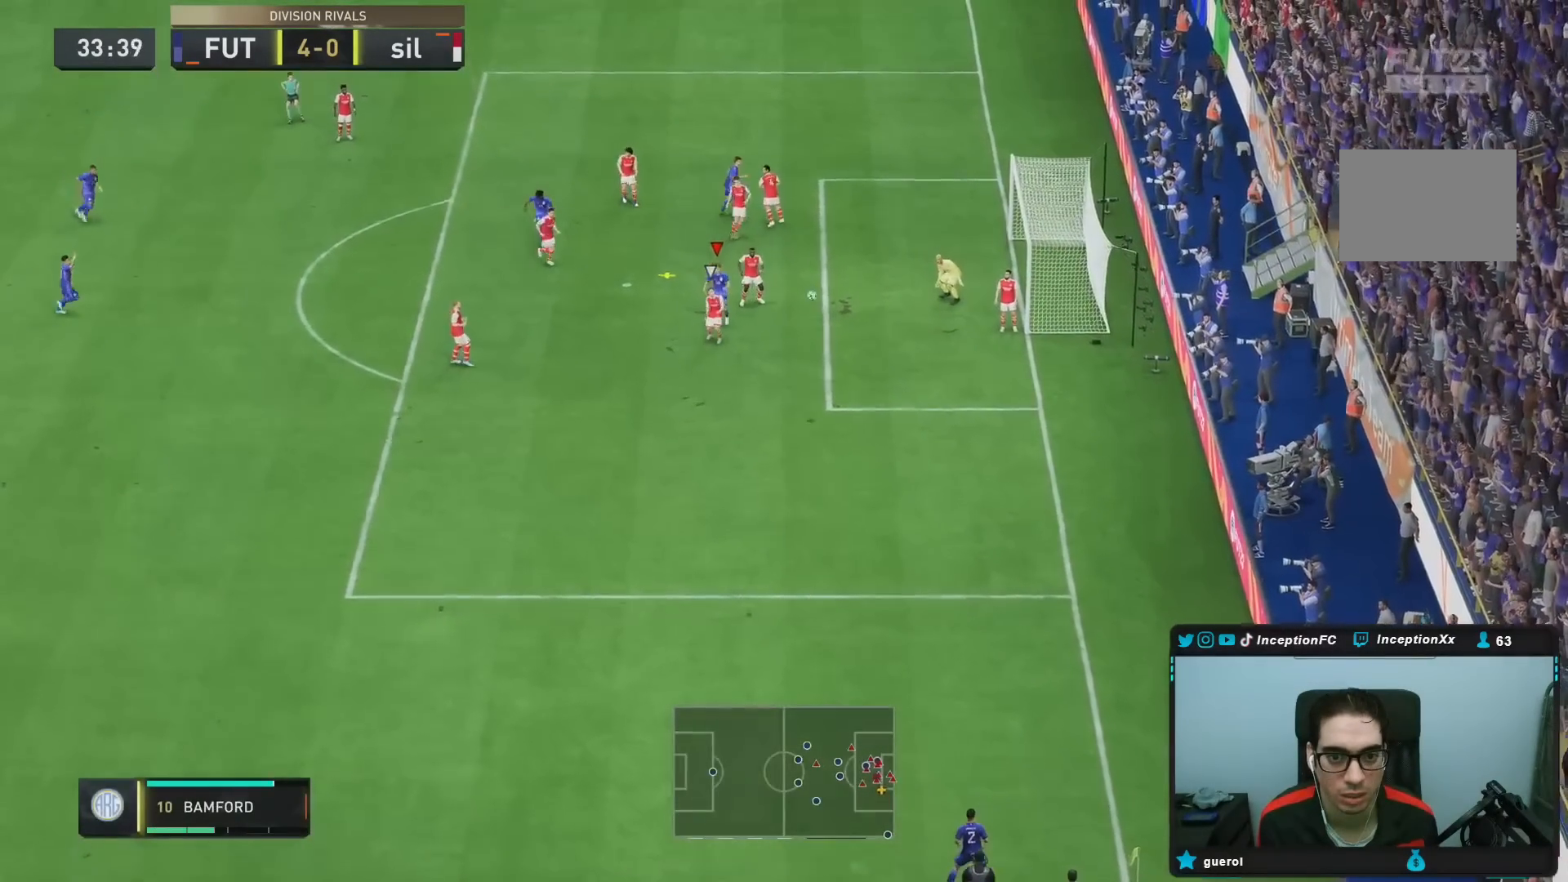
{"dt_ms": 500, "buttons": [], "left_stick": "right", "right_stick": "center", "events": [[33, "CIRCLE", "up"]]}
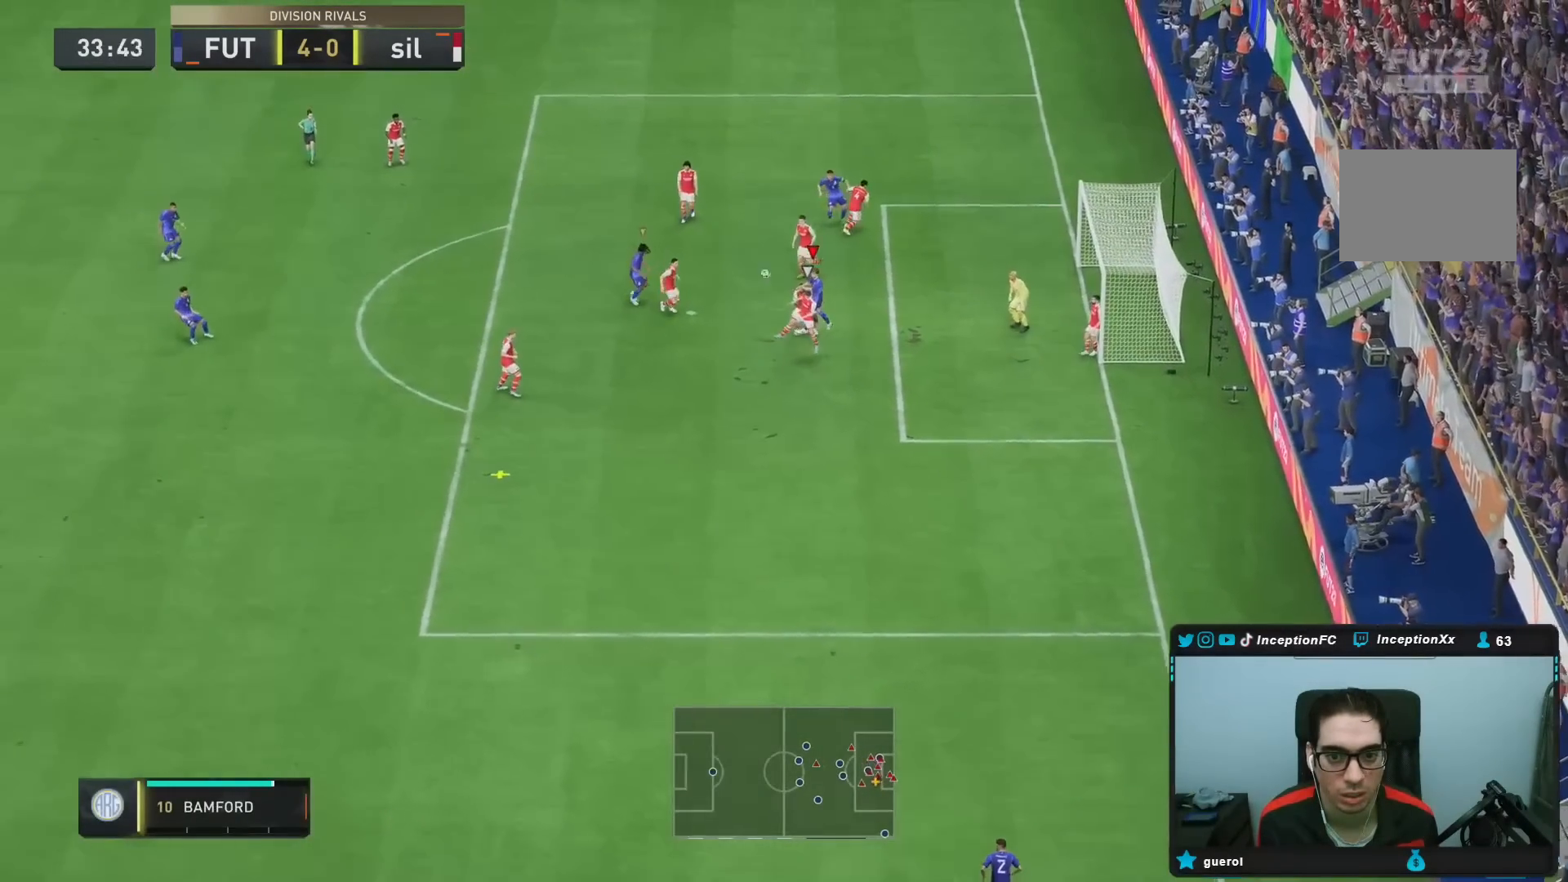
{"dt_ms": 500, "buttons": [], "left_stick": "right", "right_stick": "center", "events": []}
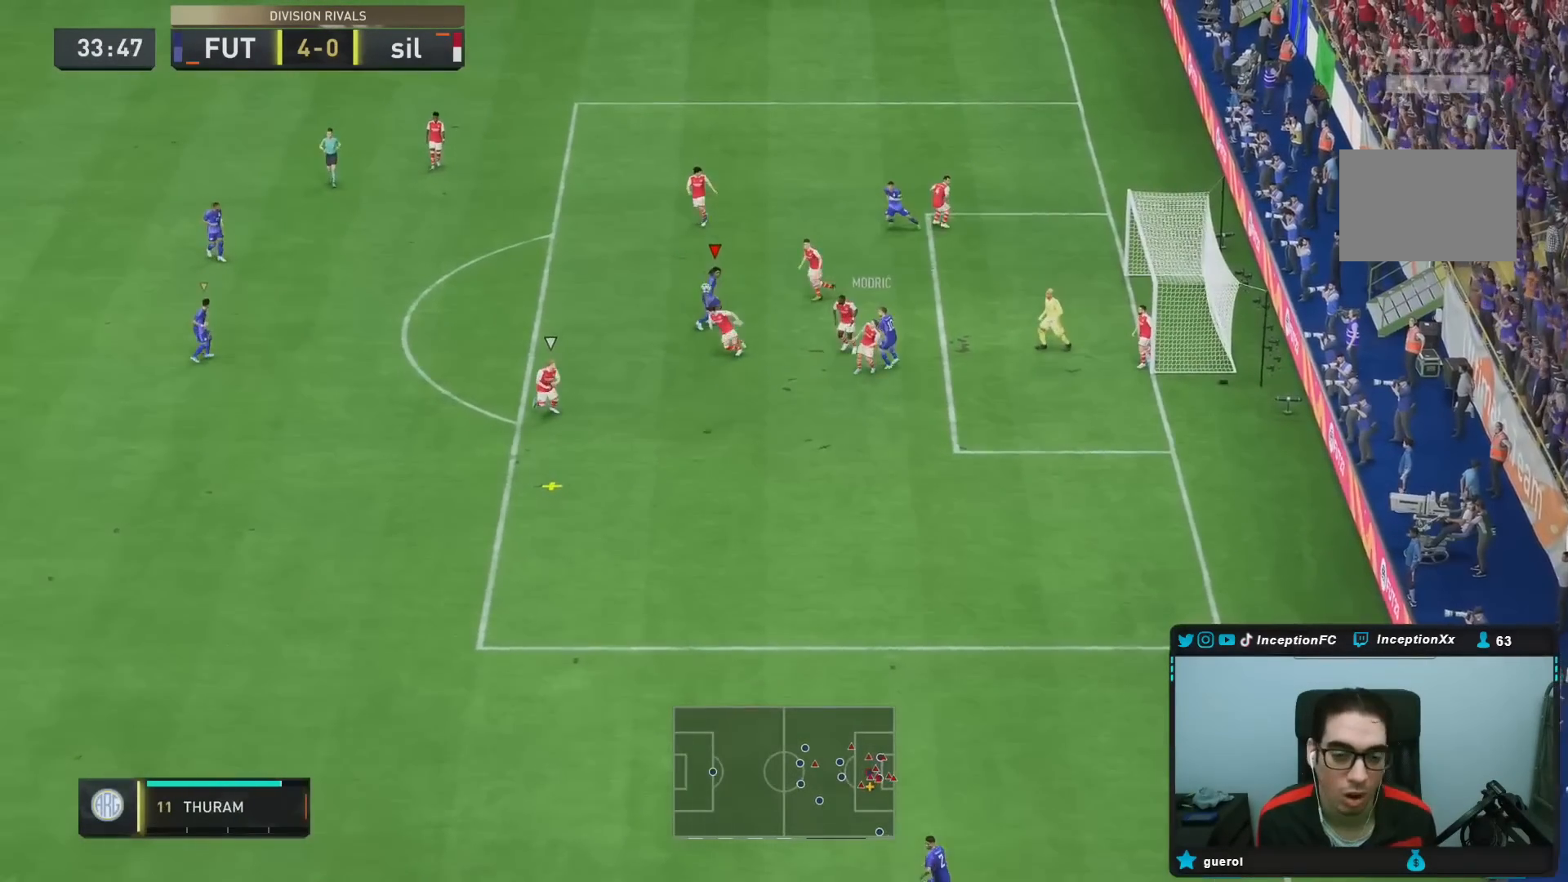
{"dt_ms": 500, "buttons": ["R2"], "left_stick": "down", "right_stick": "down-left"}
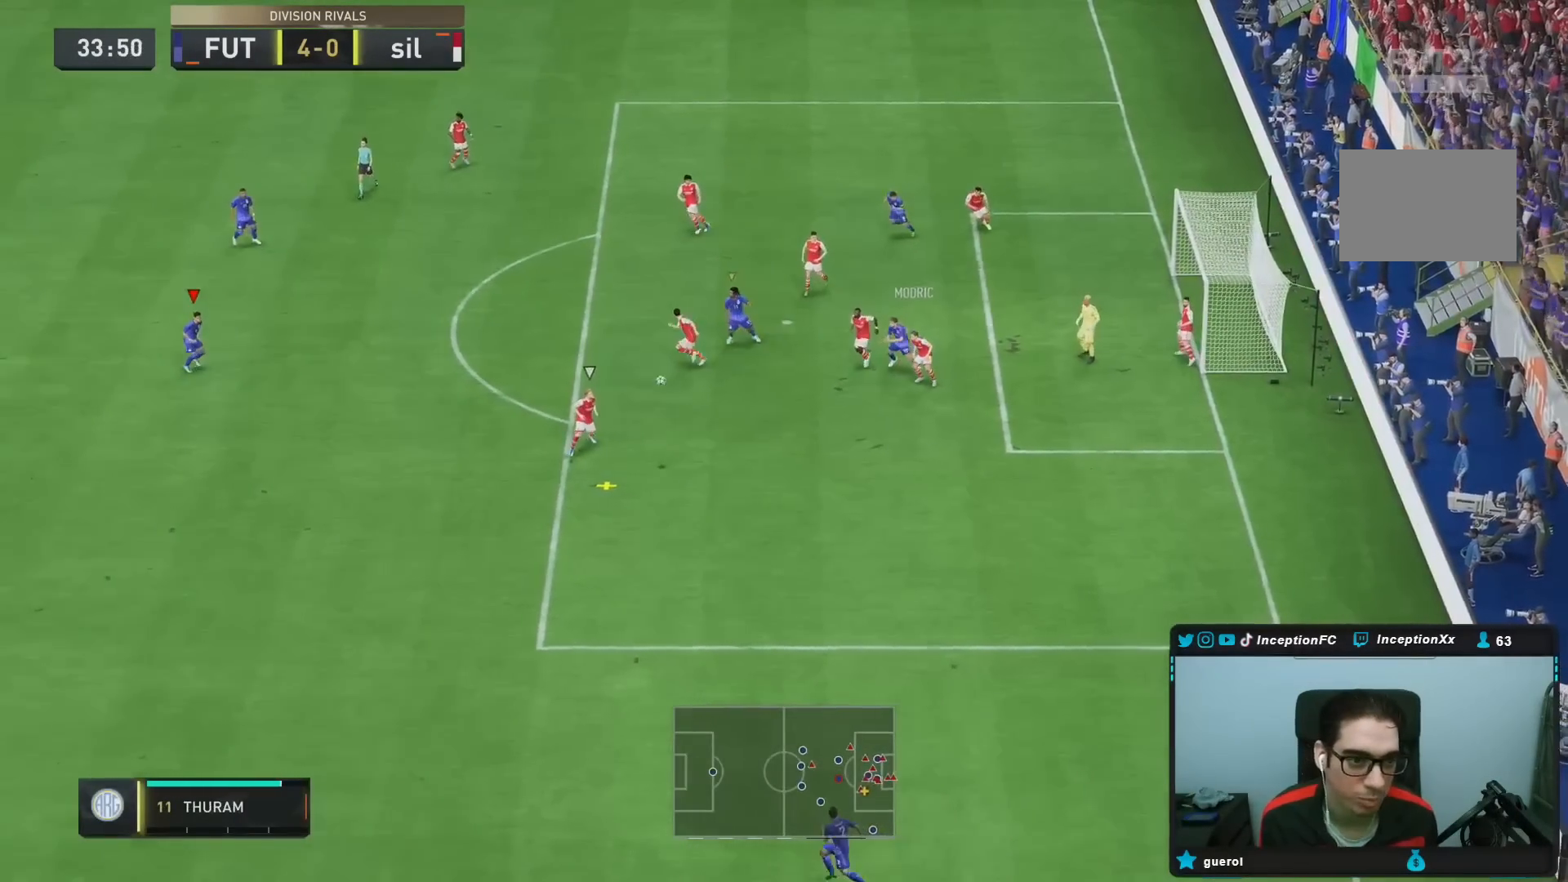
{"dt_ms": 500, "buttons": [], "left_stick": "down", "right_stick": "center", "events": [[50, "L2", "down"], [83, "R1", "down"], [133, "right_stick", "center"], [183, "R1", "up"], [200, "R2", "up"], [250, "L2", "up"], [283, "R1", "down"], [367, "R2", "down"], [383, "R1", "up"], [467, "R2", "up"]]}
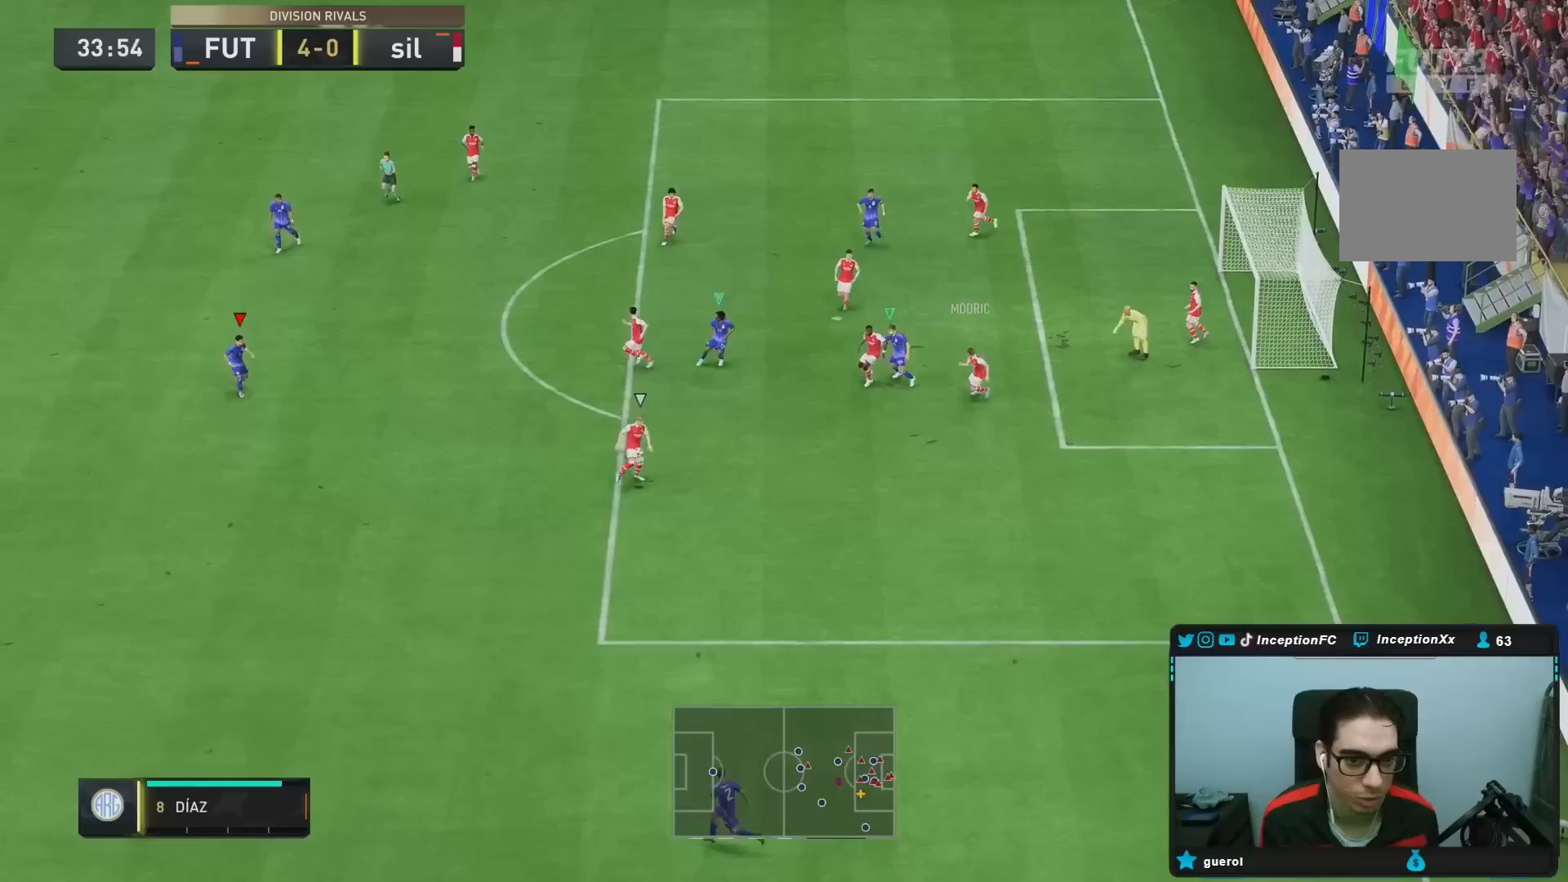
{"dt_ms": 500, "buttons": ["R1", "R2"], "left_stick": "down-right", "right_stick": "center"}
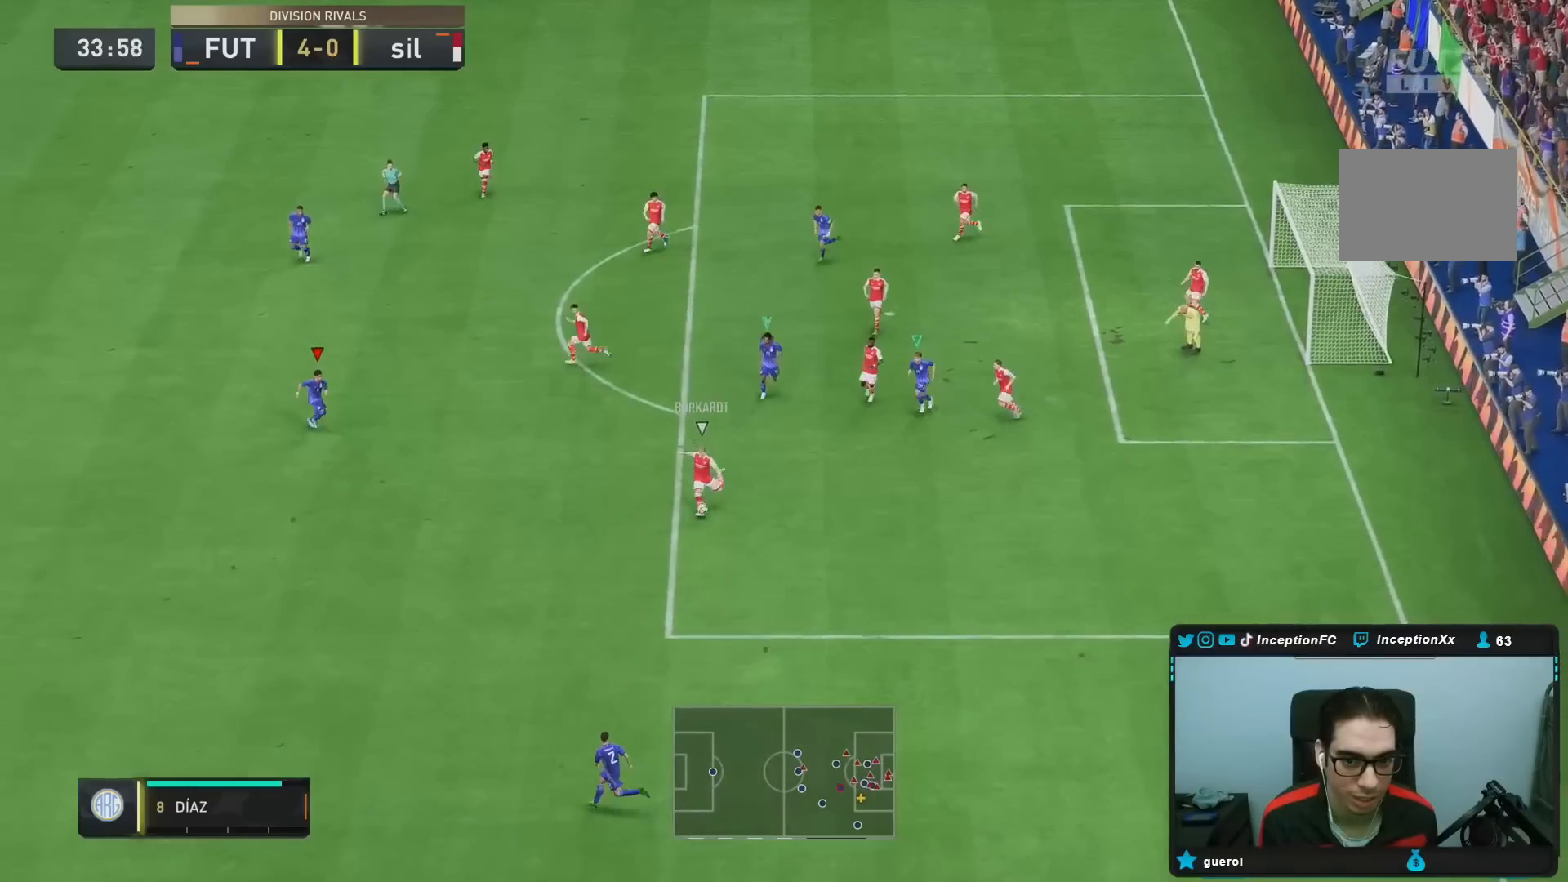
{"dt_ms": 500, "buttons": ["L2", "R1", "R2"], "left_stick": "right", "right_stick": "center", "events": [[17, "L2", "down"], [17, "R1", "up"], [83, "R1", "down"], [83, "R2", "up"], [383, "R1", "up"], [417, "R1", "down"], [450, "R2", "down"], [450, "left_stick", "right"]]}
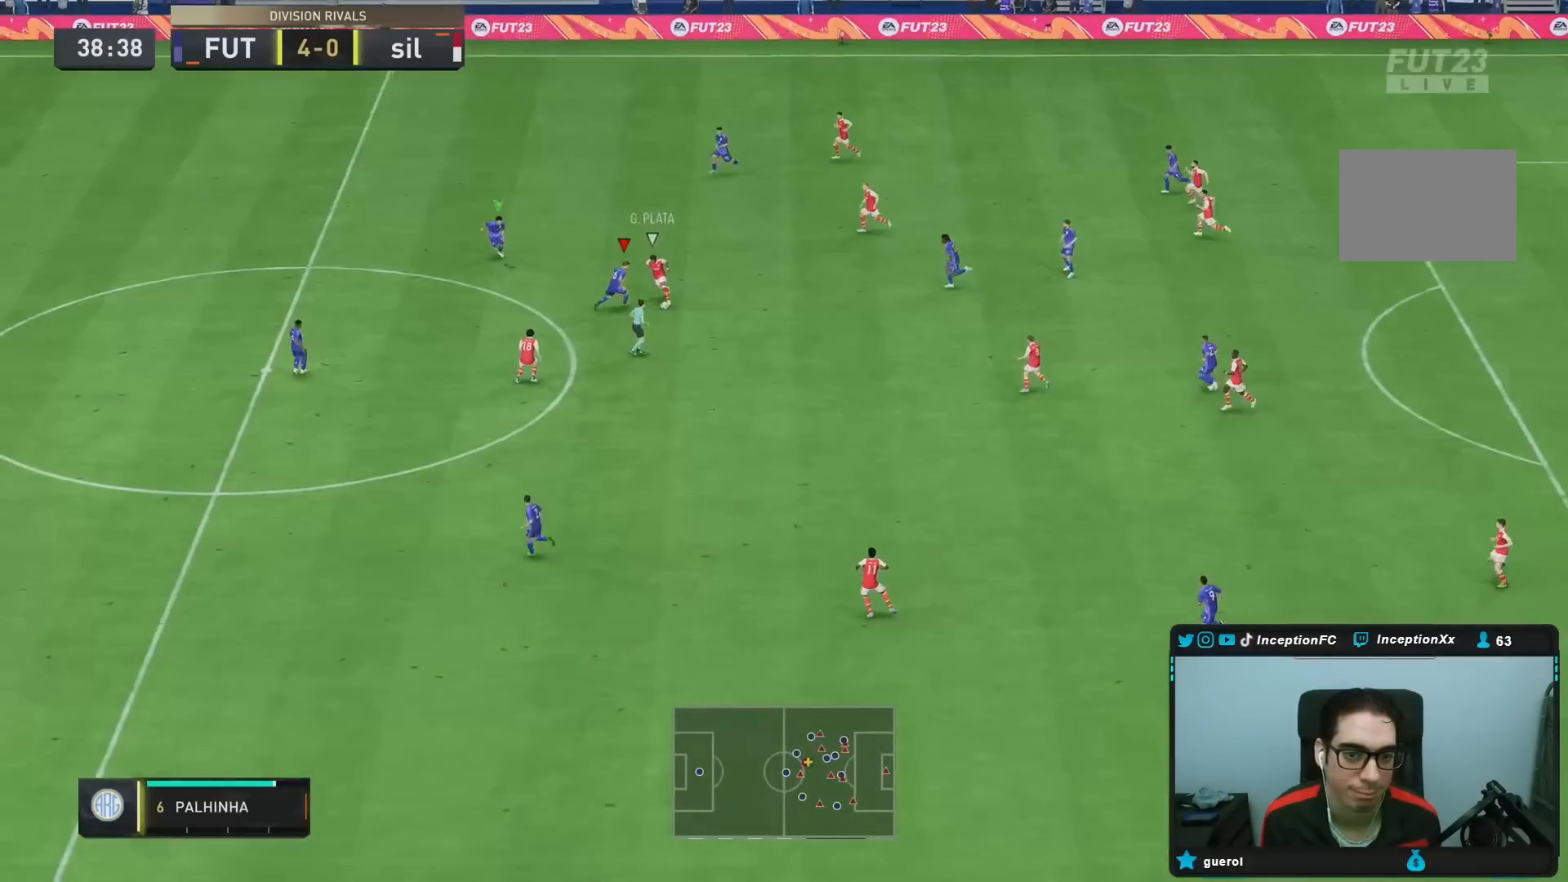
{"dt_ms": 500, "buttons": ["L2", "R1", "R2"], "left_stick": "down-right", "right_stick": "center", "events": [[83, "left_stick", "down-right"]]}
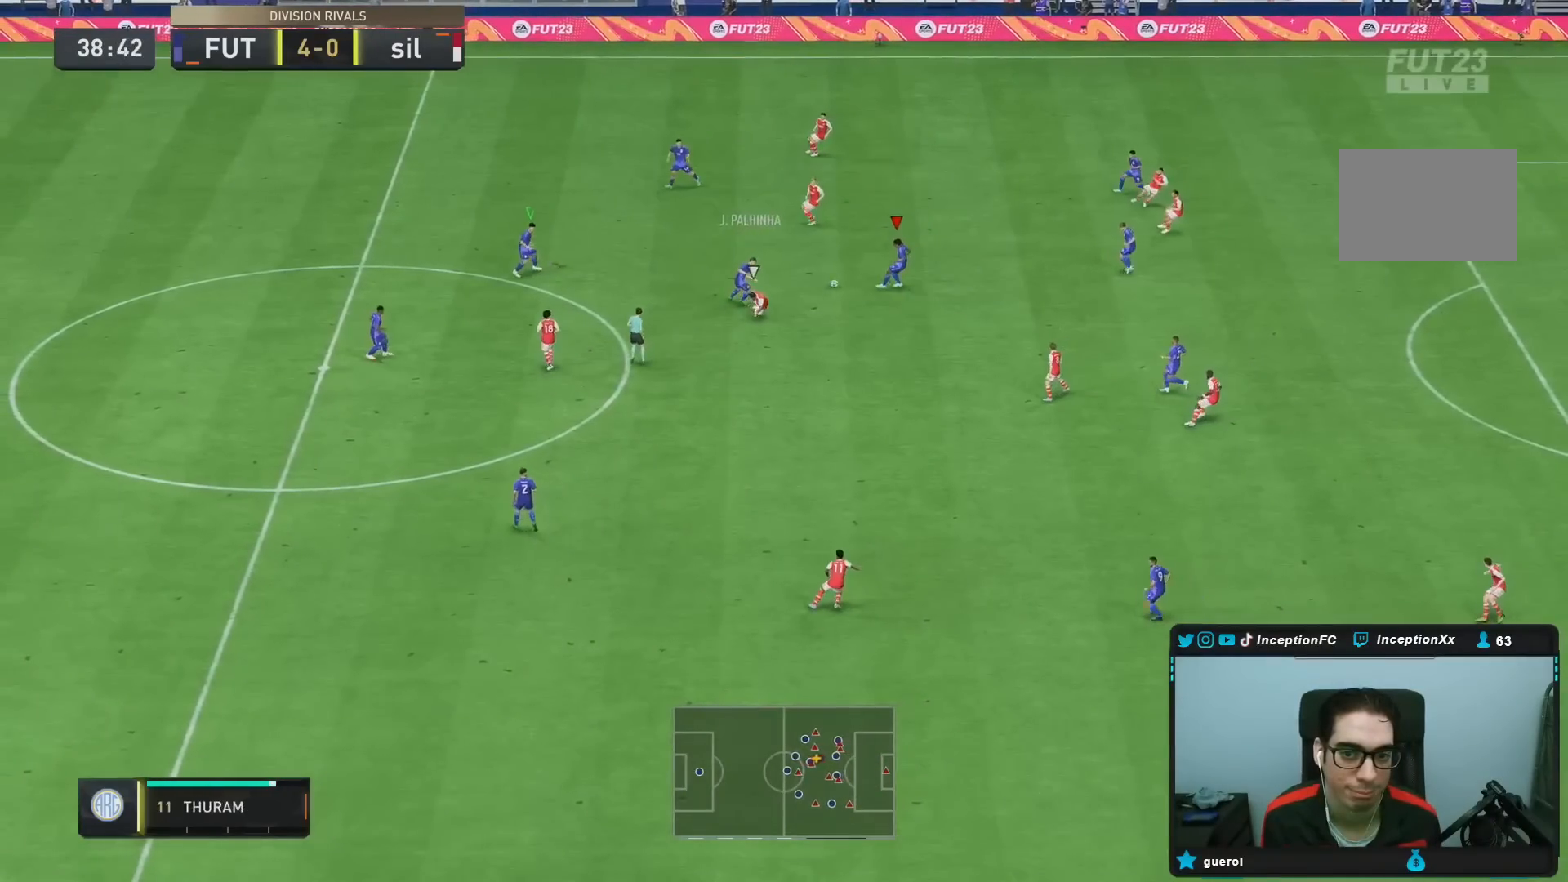
{"dt_ms": 500, "buttons": [], "left_stick": "down-right", "right_stick": "center", "events": [[83, "R1", "up"], [233, "L2", "up"], [233, "R2", "up"]]}
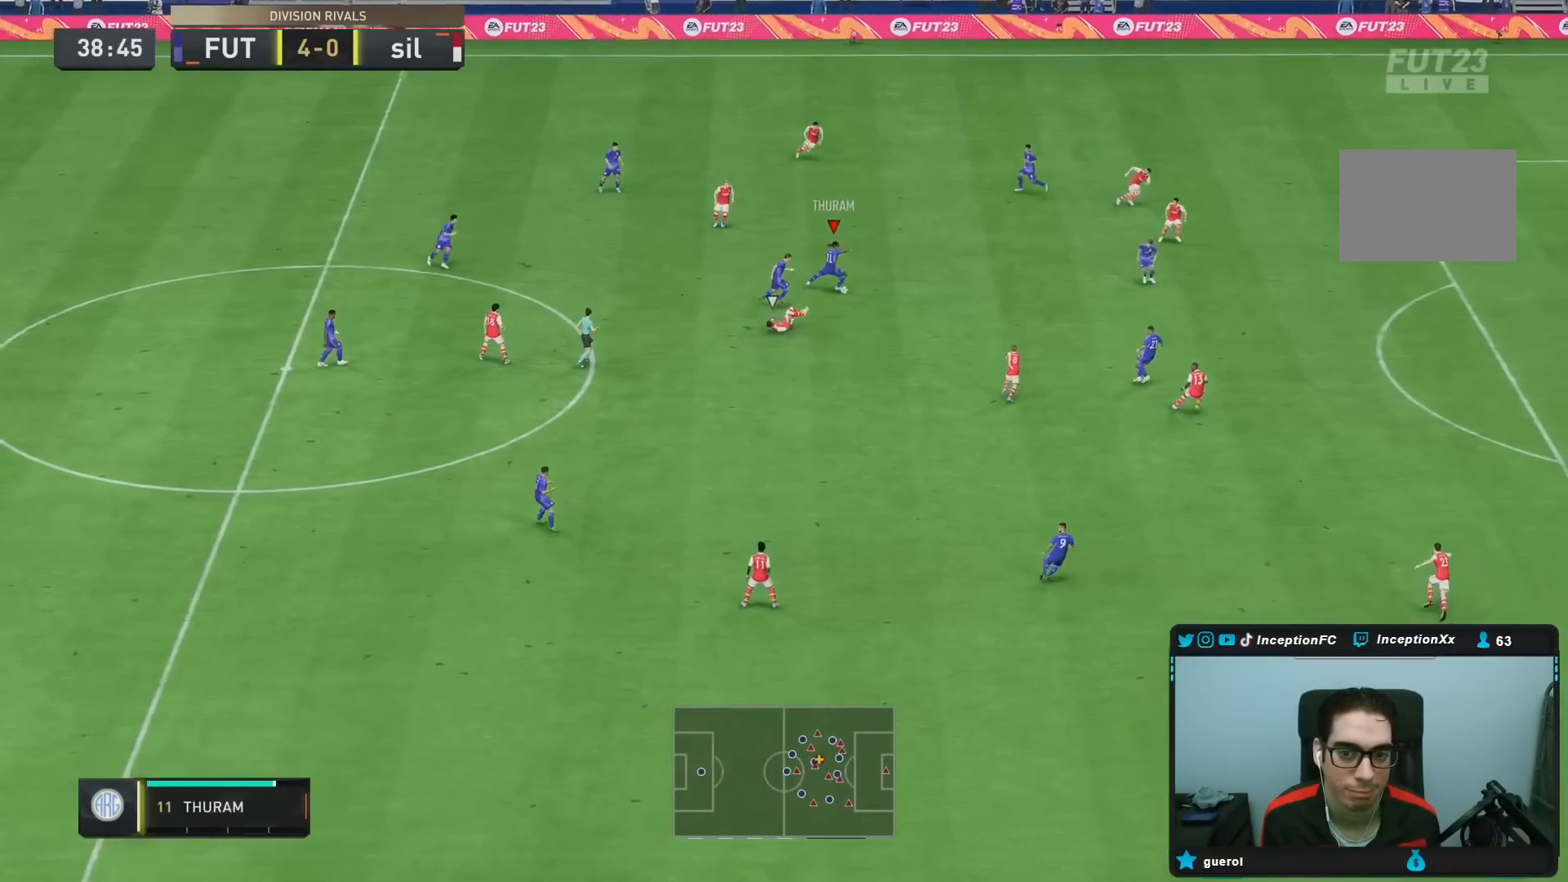
{"dt_ms": 500, "buttons": [], "left_stick": "right", "right_stick": "center", "events": [[117, "R1", "down"], [117, "left_stick", "right"], [150, "CROSS", "down"], [267, "CROSS", "up"], [500, "R1", "up"]]}
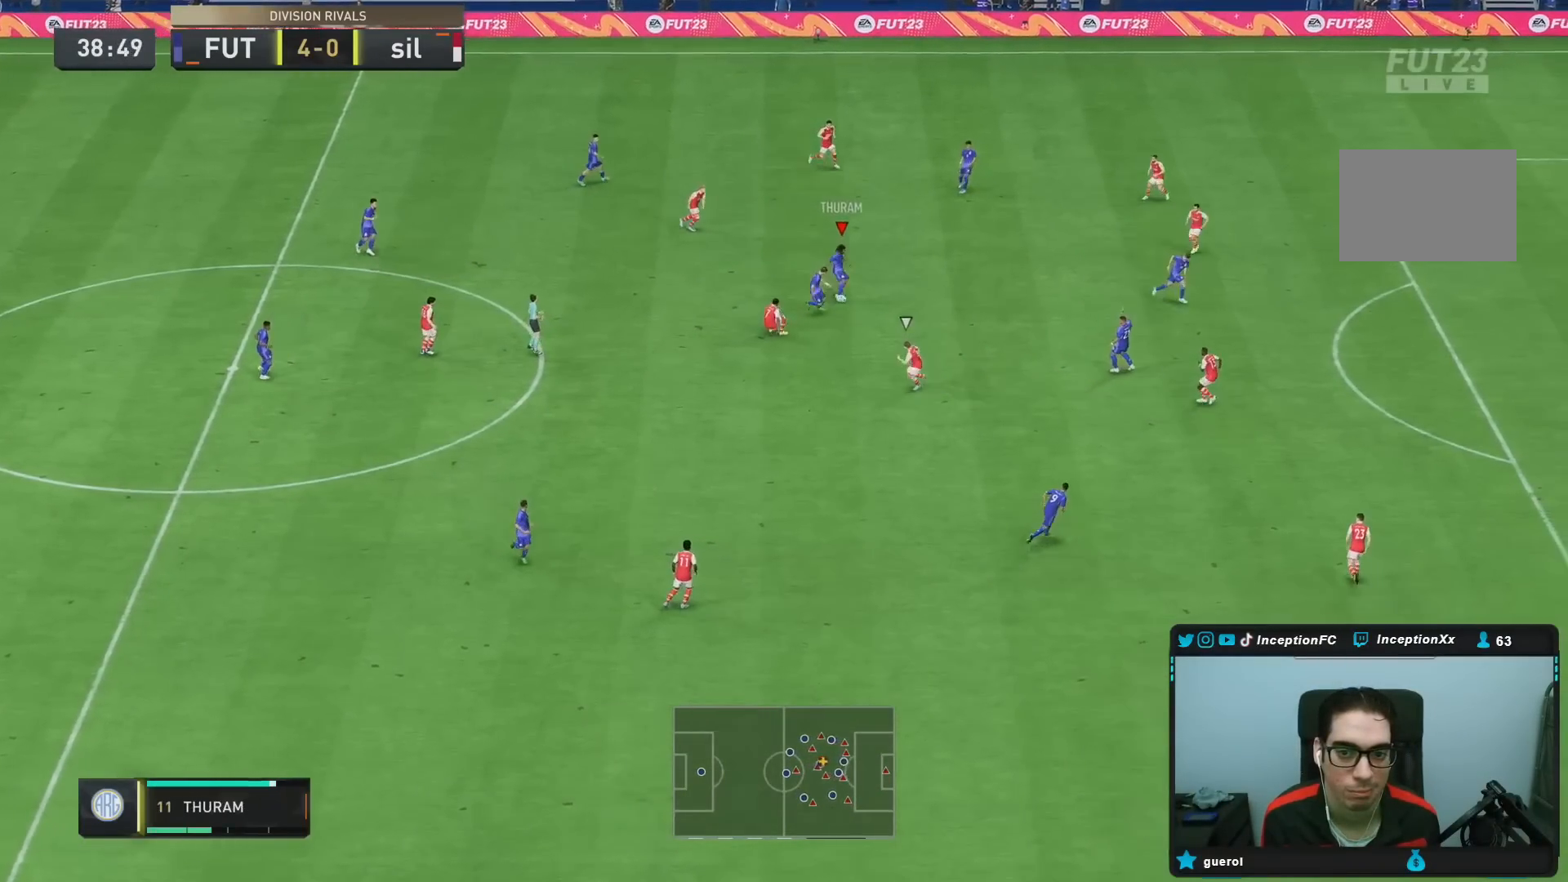
{"dt_ms": 500, "buttons": ["R2"], "left_stick": "right", "right_stick": "center", "events": [[333, "R2", "down"]]}